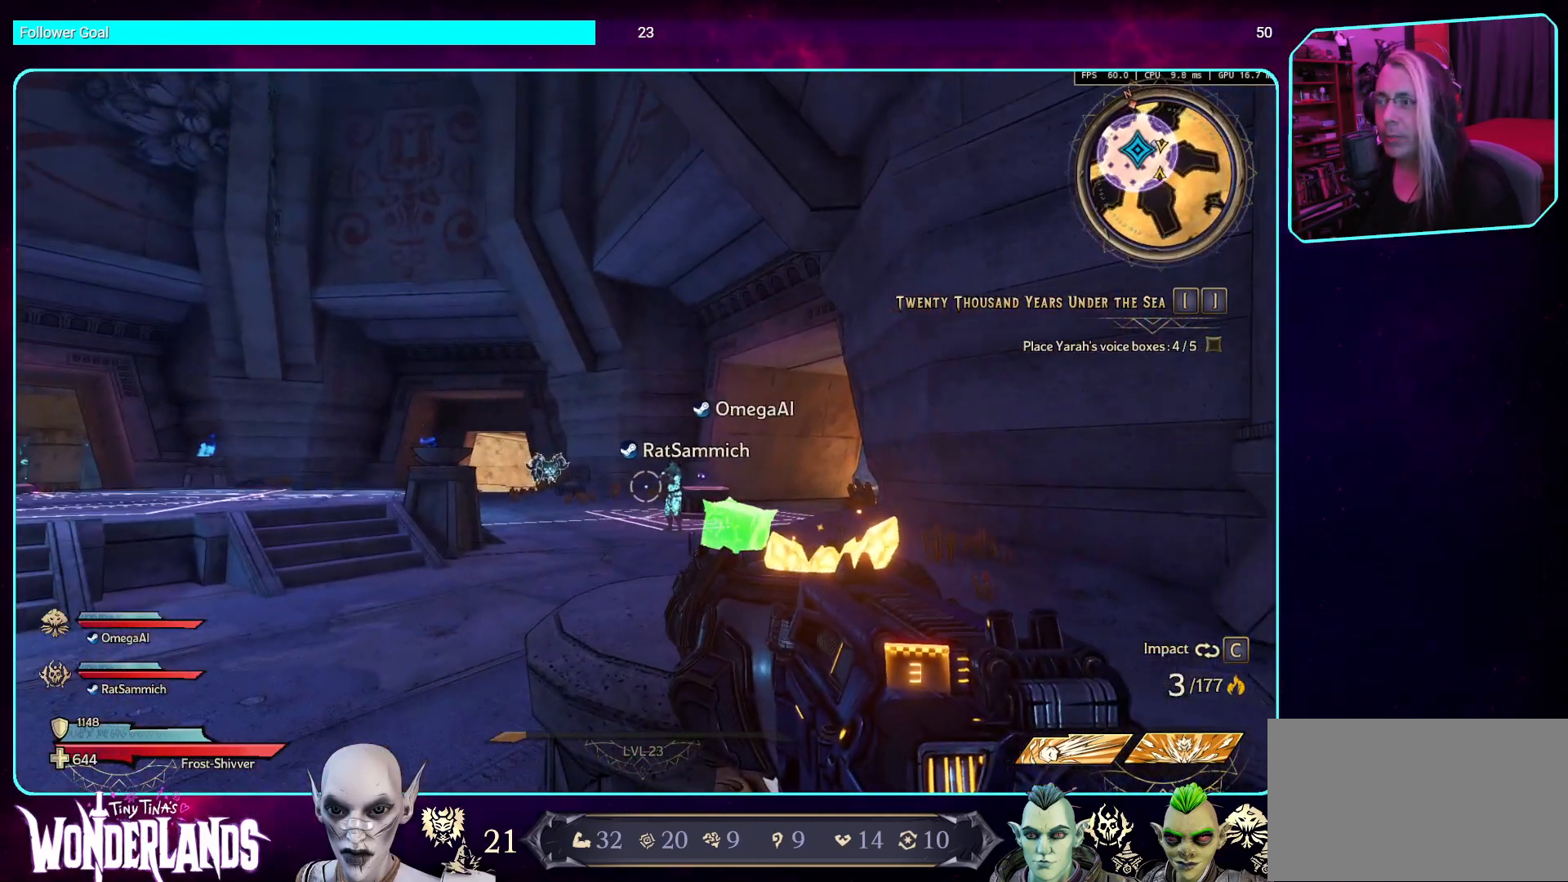
Gameplay with keyboard and mouse; each line is a JSON object with the keys and mouse buttons held at the frame after it. "events" lists presses ("down") and releases ("up") of "a", "ctrl", "d", "e", "q", "s", "shift", "space", "w", "mouse_left", "mouse_wheel", "mouse_right", "mouse_mb4" and "mouse_mb5" between this image and that frame as [ms after this image, input, new state], when the widget could be followed in between. "mouse_left", "mouse_wheel", "mouse_right", "mouse_mb4", "mouse_mb5" = the "left", "wheel", "right", "mb4", "mb5" buttons of the "mouse" list. No other keys are recorded. "wheel" means that the mouse wheel is clicked or scrolled. Mouse movement is not recorded.
{"keys": [], "mouse": [], "events": []}
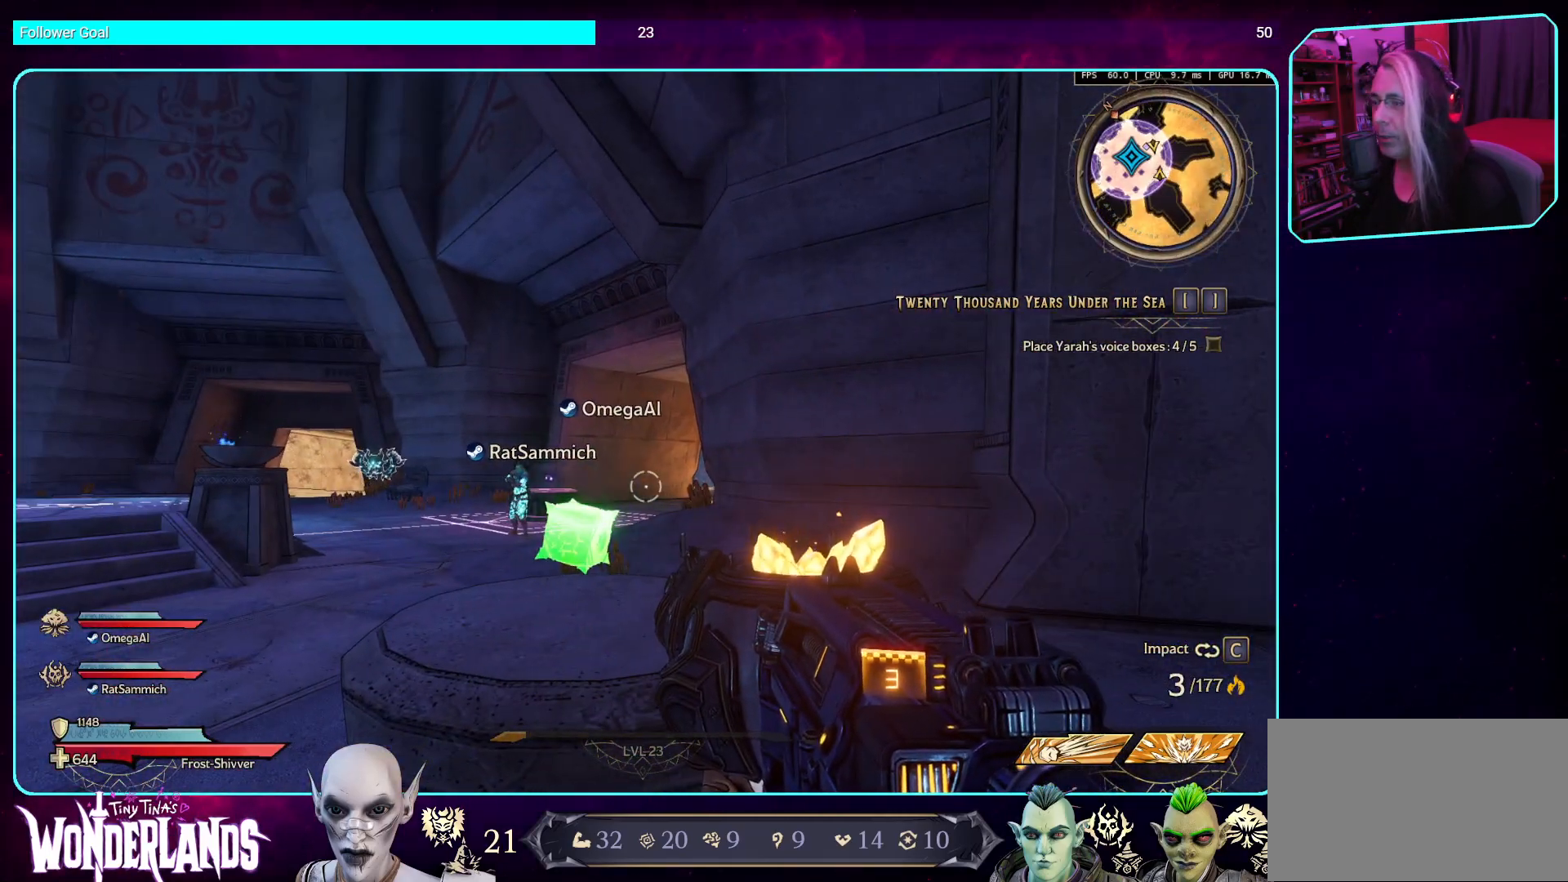
{"keys": [], "mouse": [], "events": []}
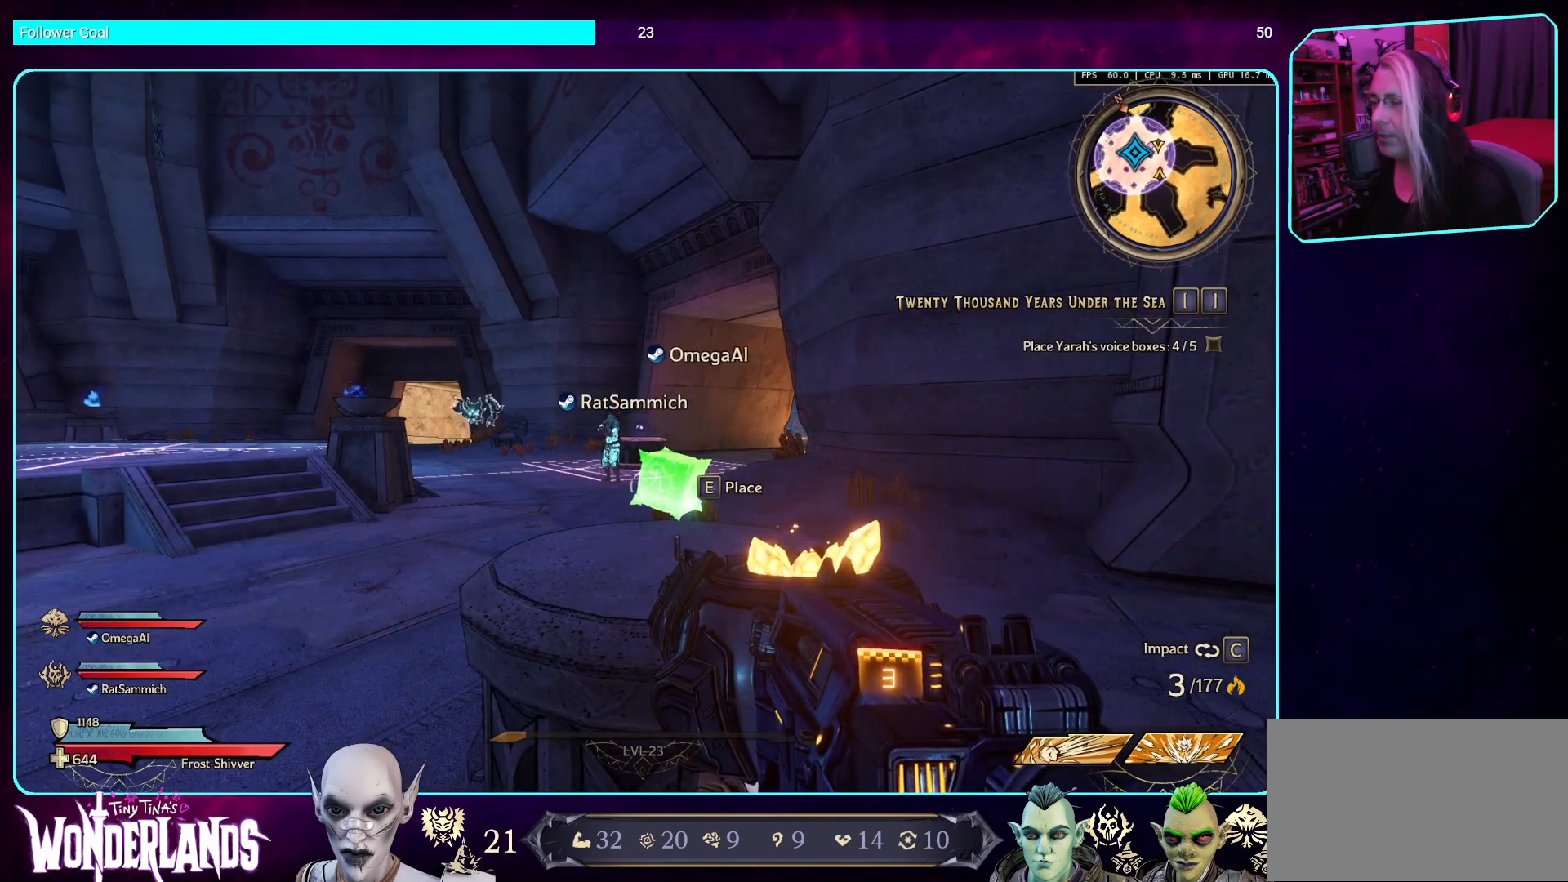
{"keys": ["d"], "mouse": [], "events": [[420, "d", "down"]]}
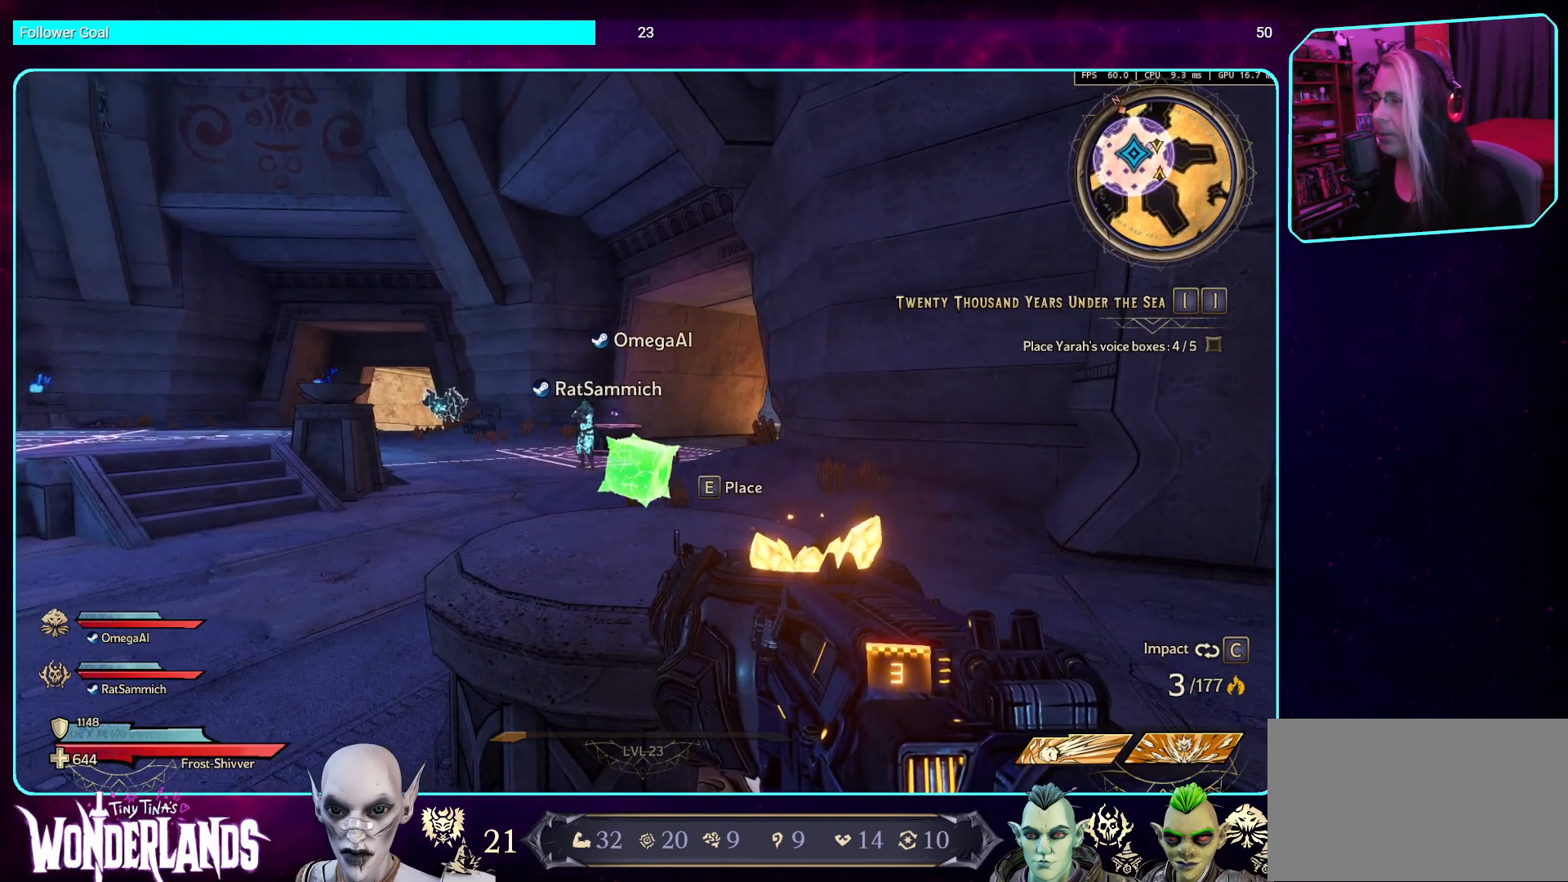
{"keys": [], "mouse": [], "events": [[17, "w", "down"], [370, "w", "up"], [403, "d", "up"]]}
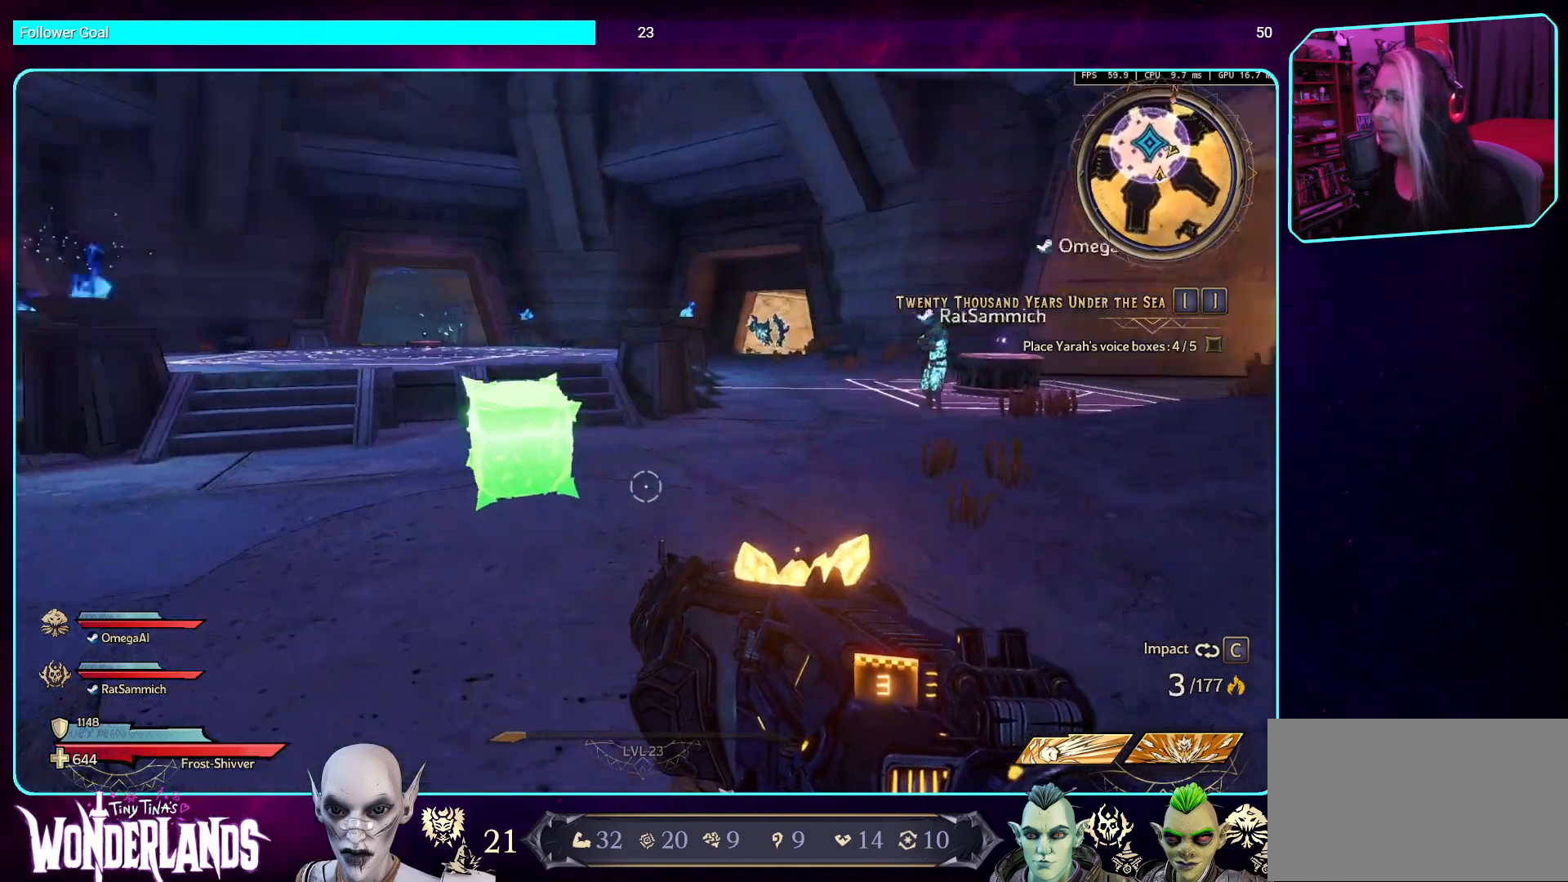
{"keys": [], "mouse": [], "events": []}
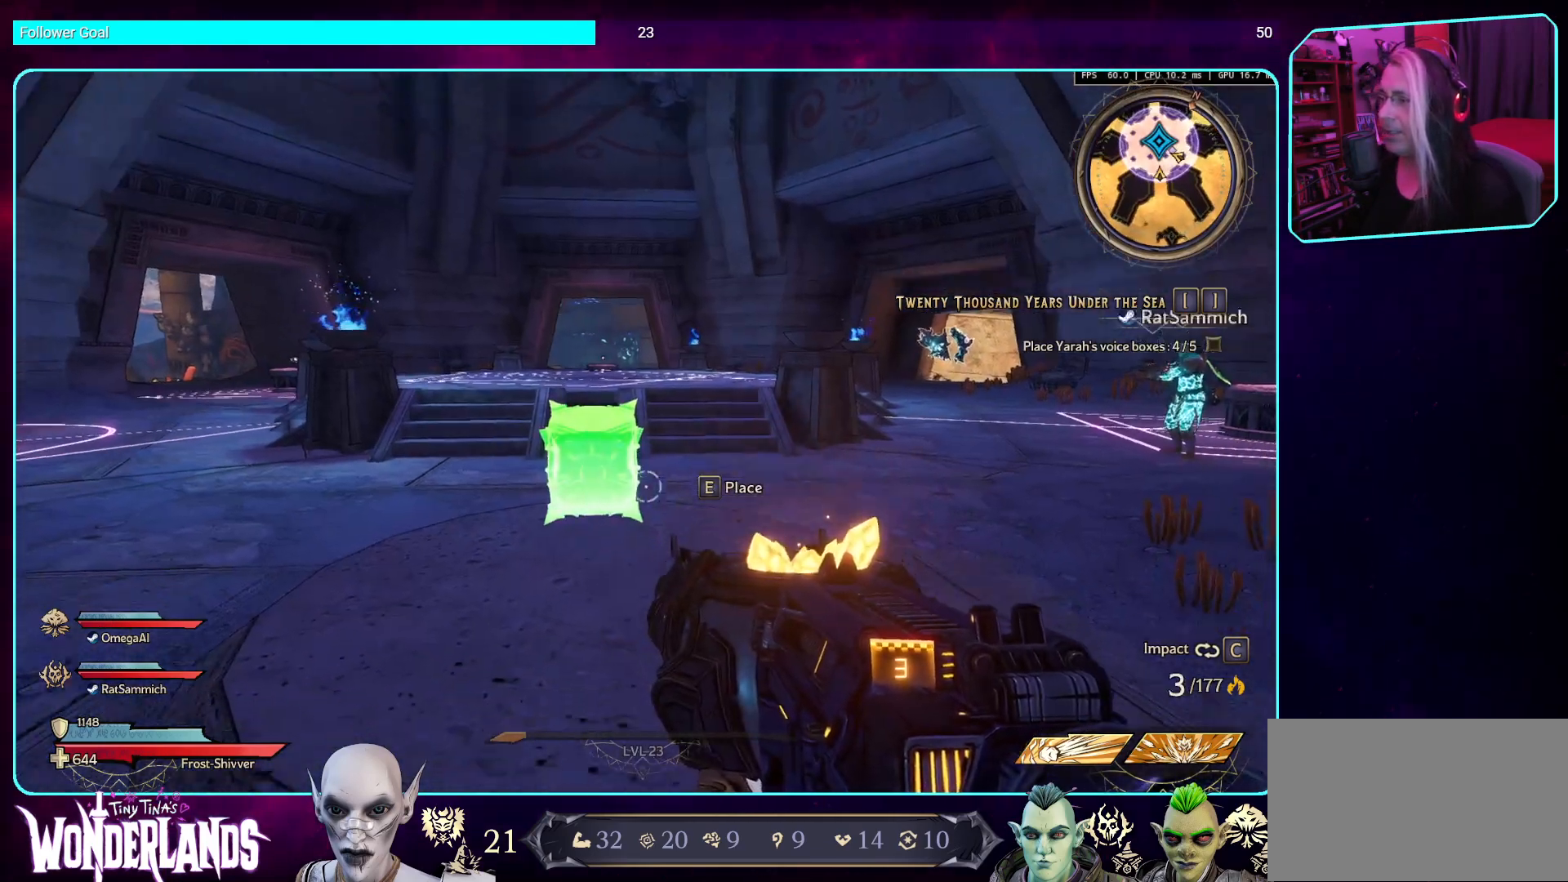
{"keys": [], "mouse": [], "events": []}
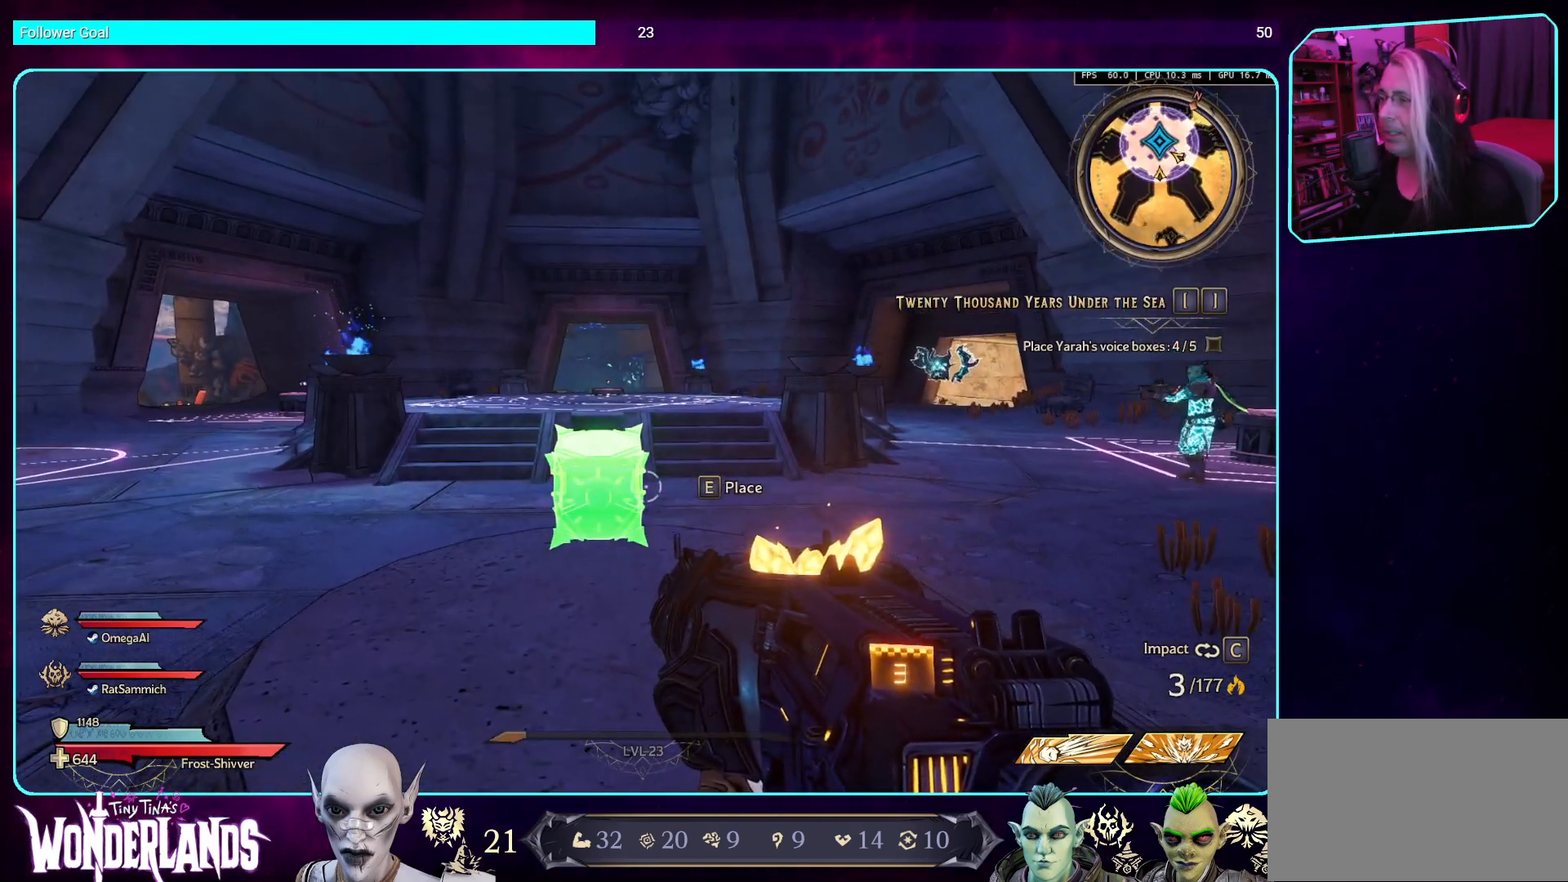
{"keys": [], "mouse": [], "events": []}
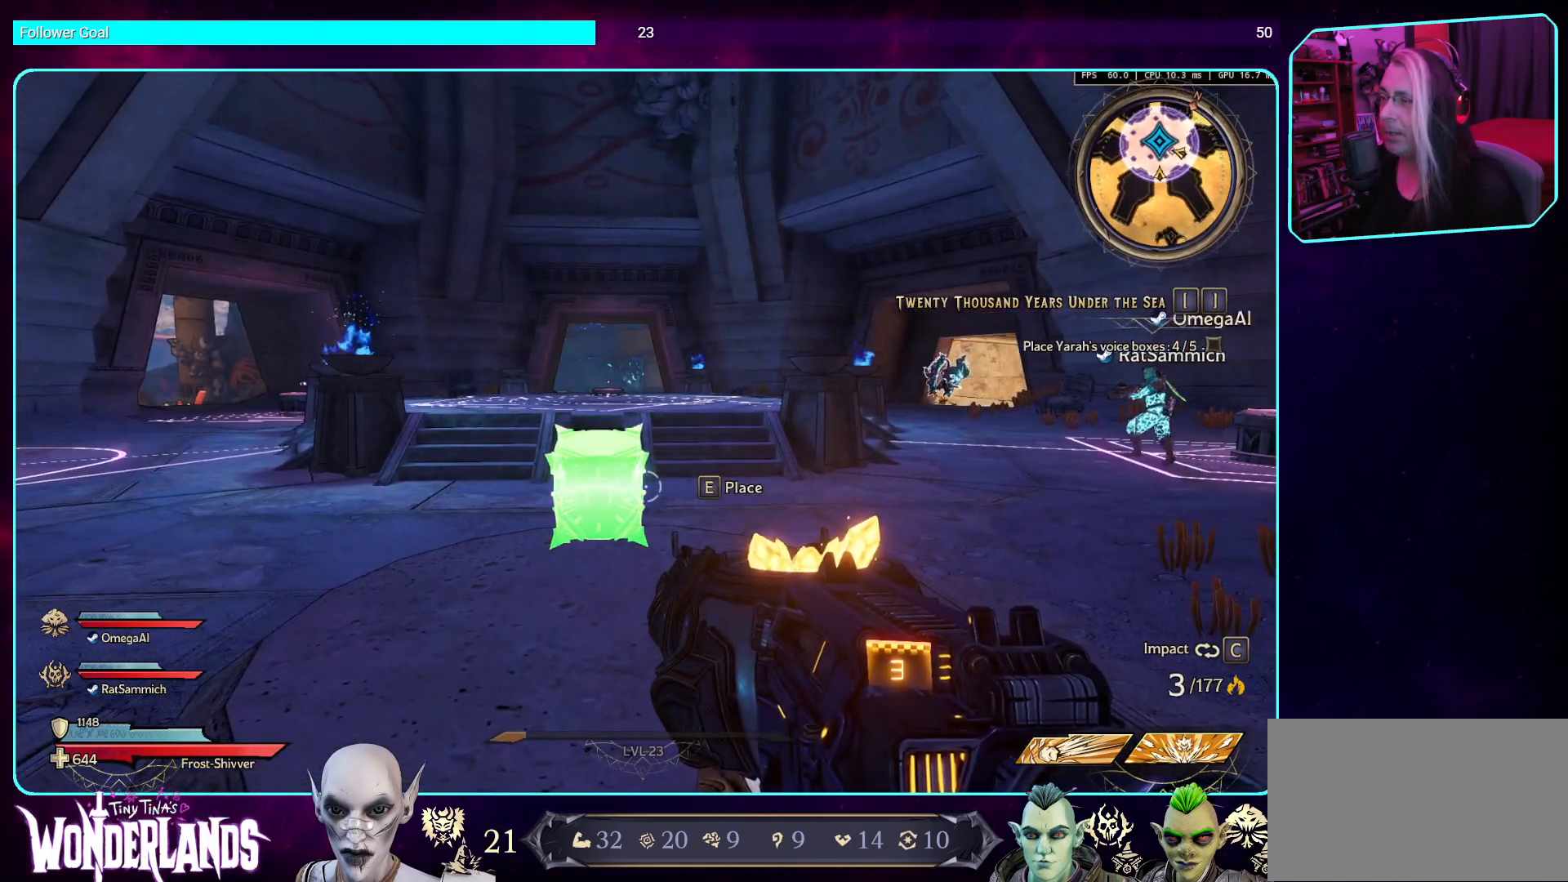
{"keys": [], "mouse": [], "events": []}
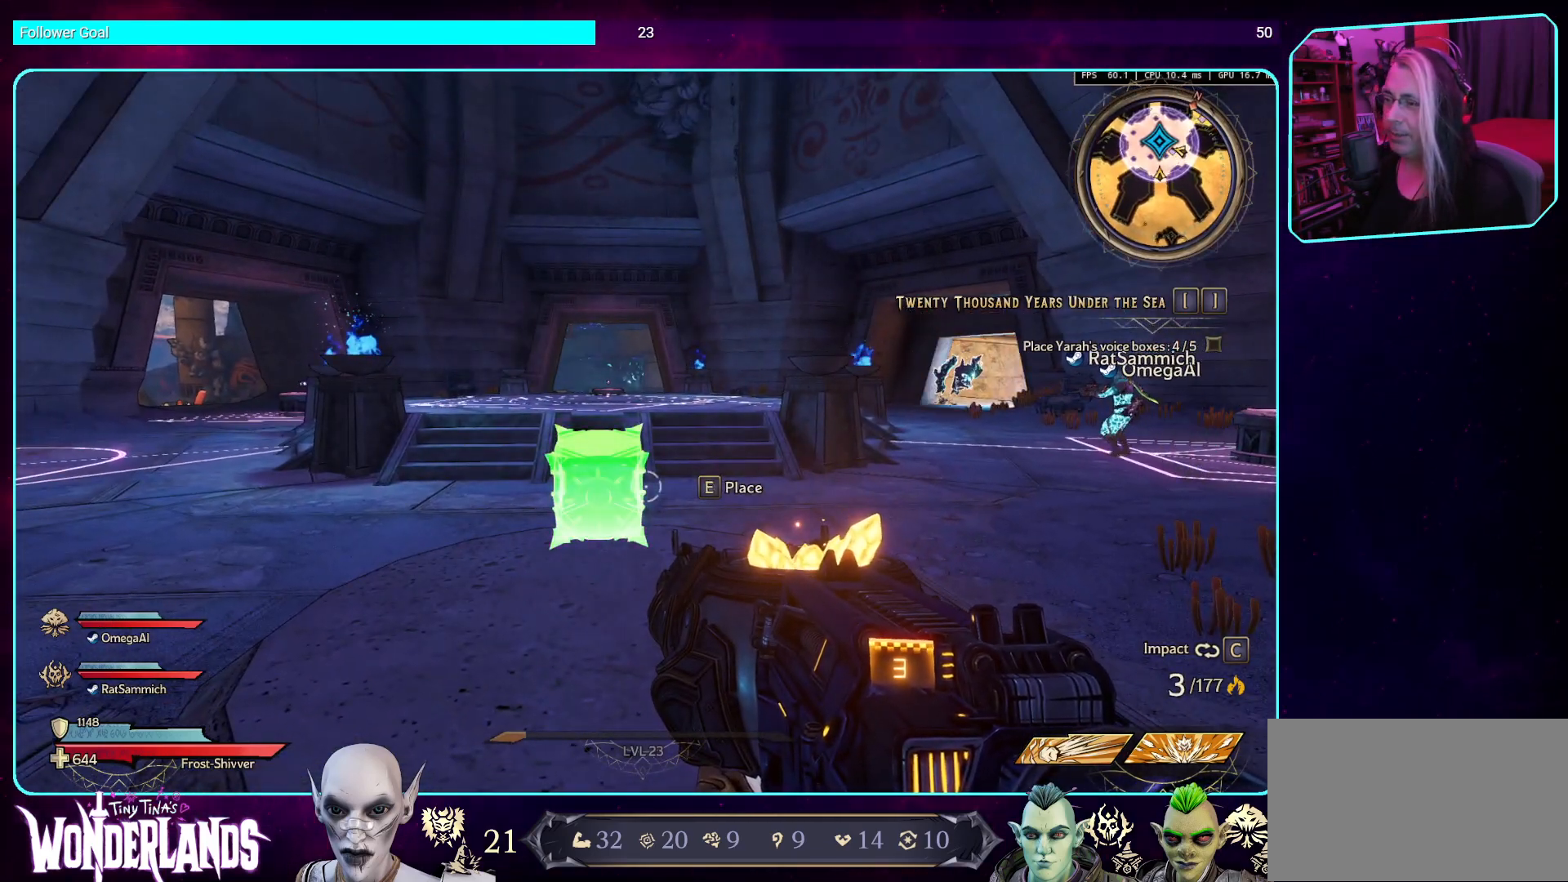
{"keys": [], "mouse": [], "events": []}
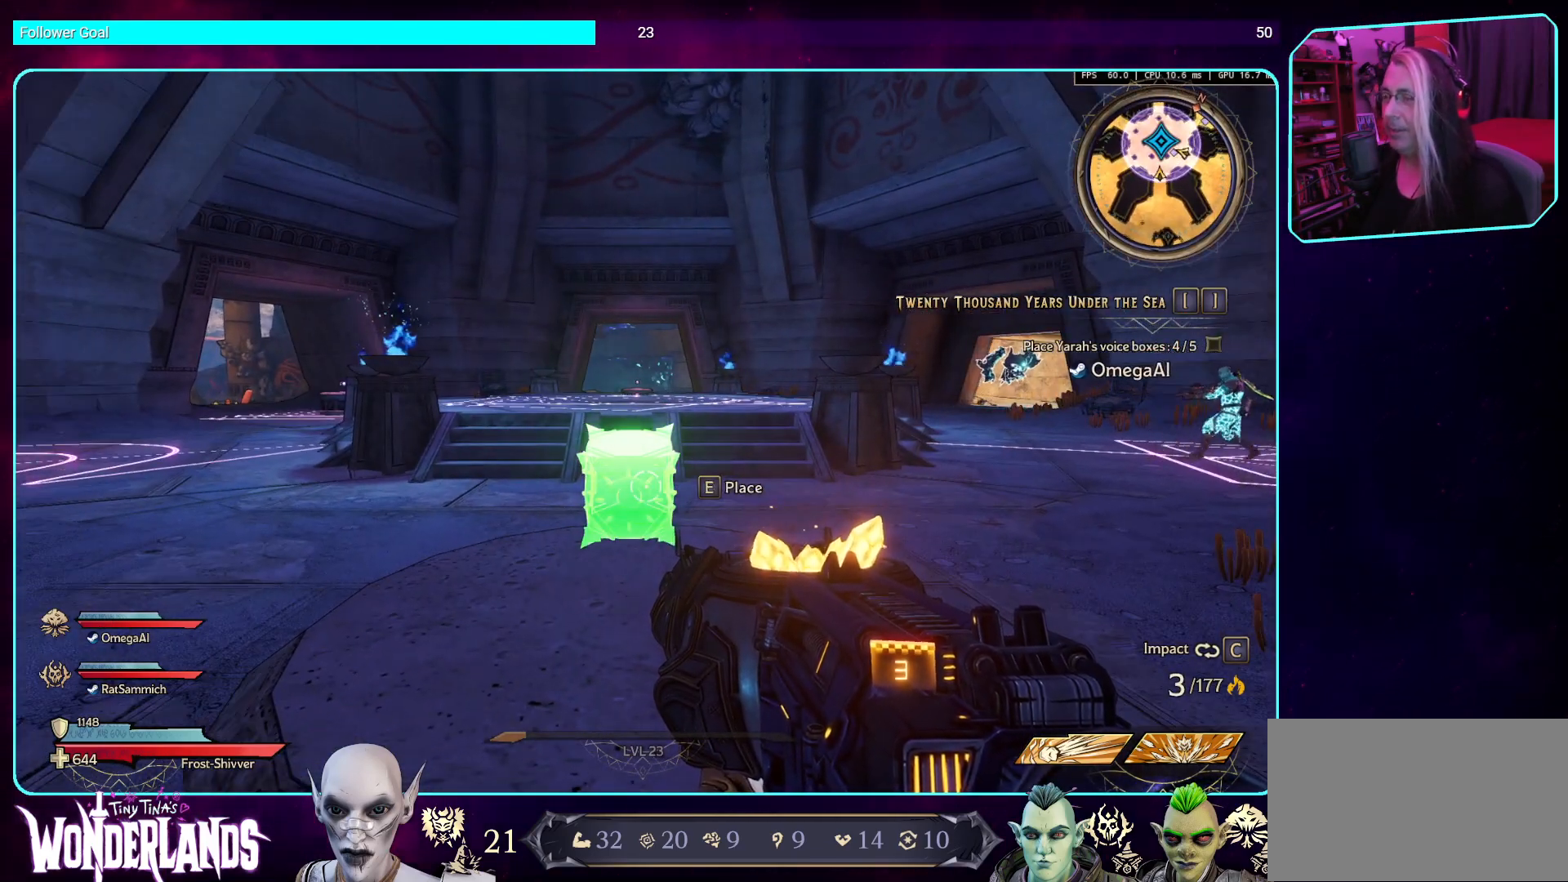
{"keys": [], "mouse": [], "events": []}
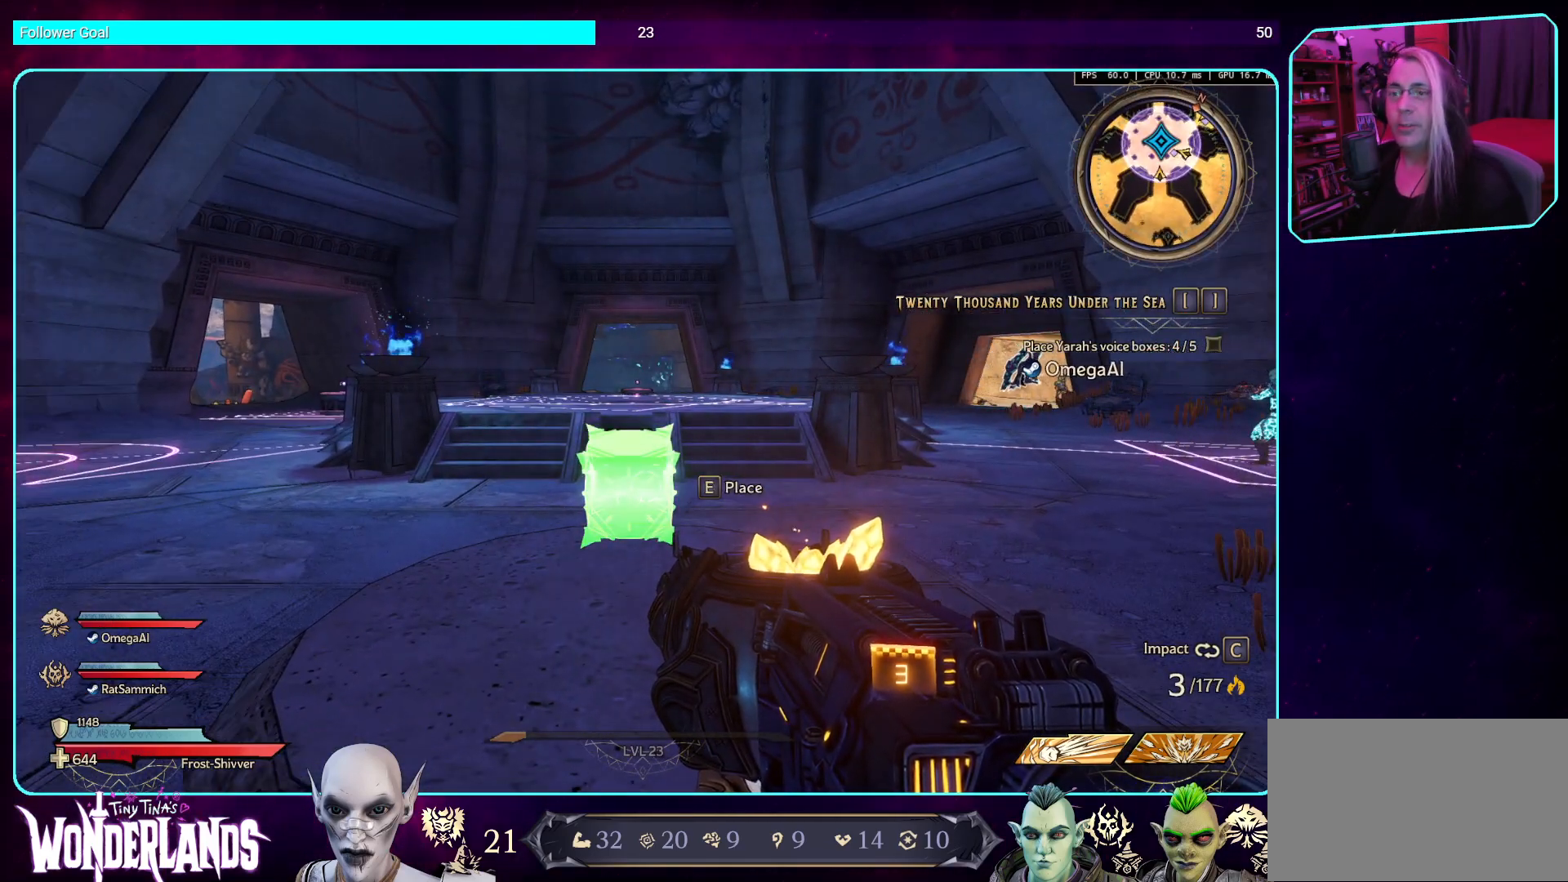
{"keys": [], "mouse": [], "events": []}
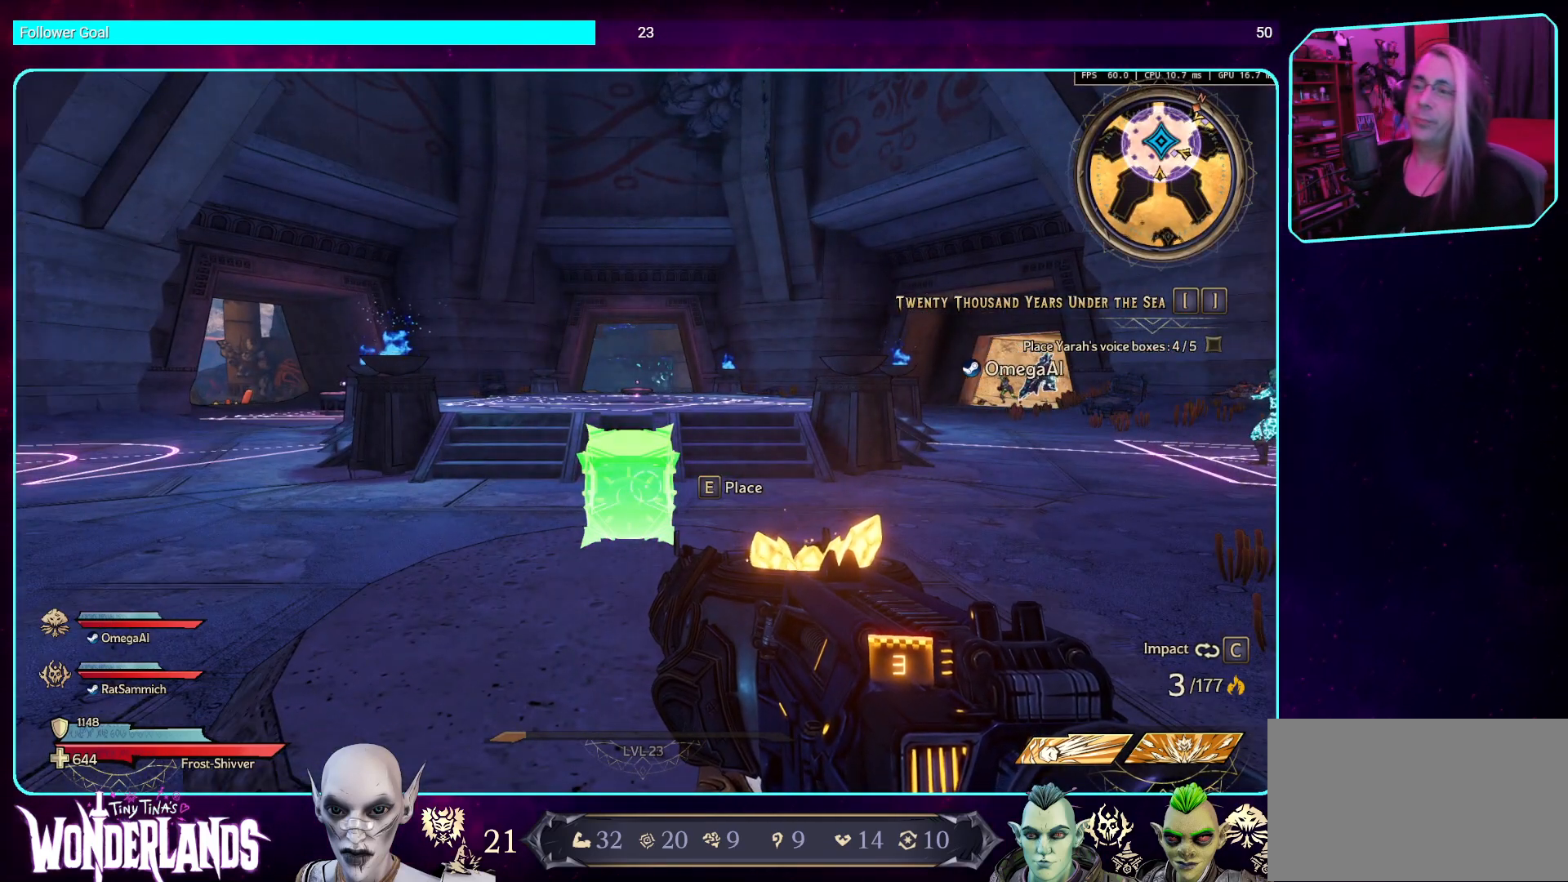
{"keys": [], "mouse": [], "events": [[101, "e", "down"], [202, "e", "up"]]}
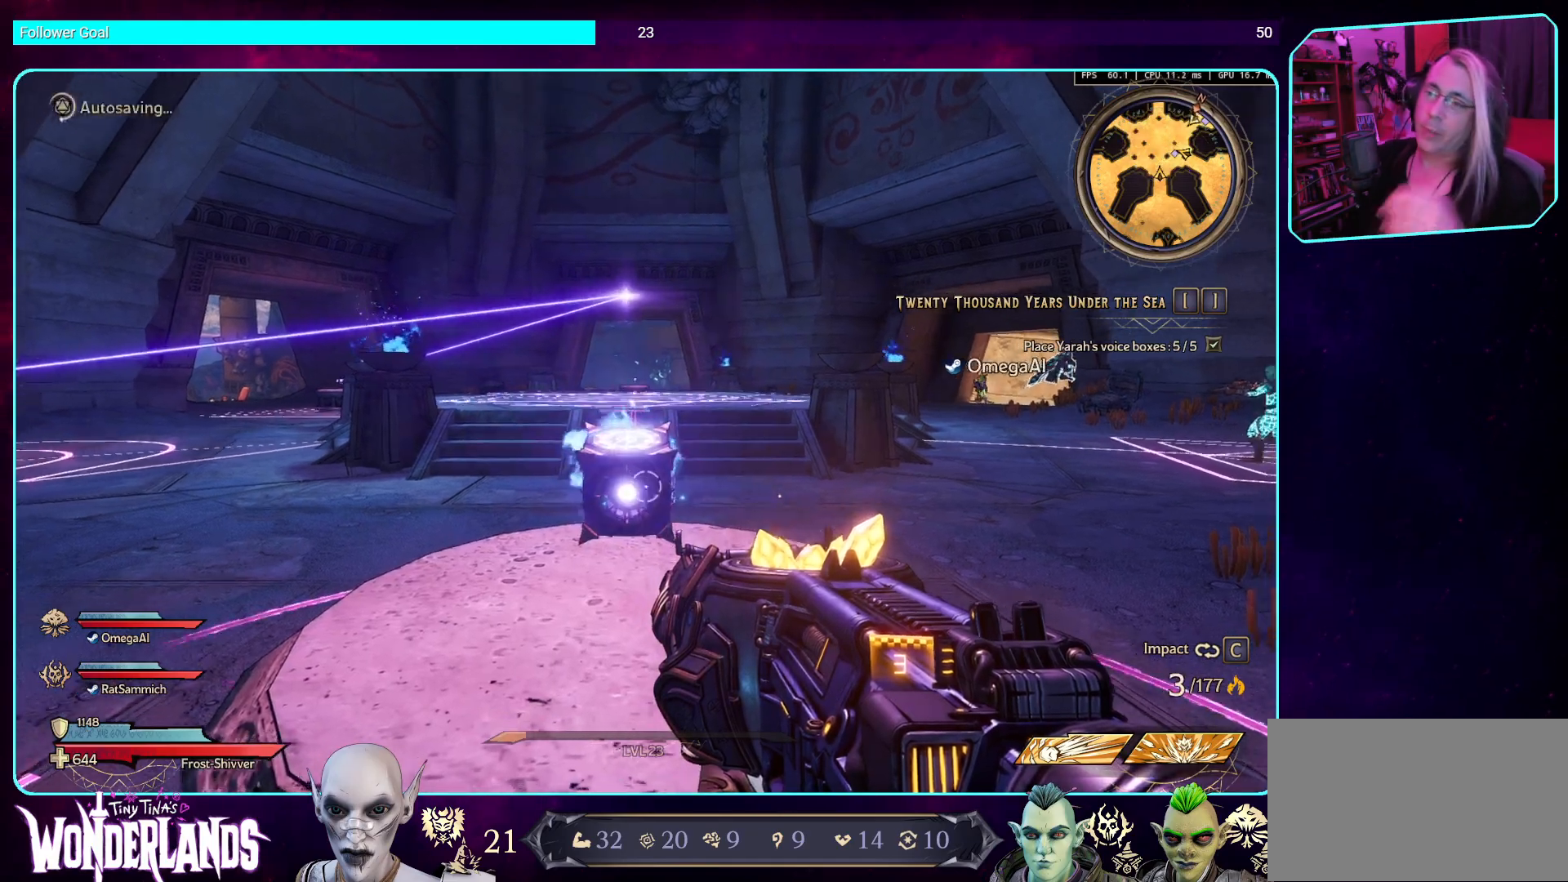
{"keys": [], "mouse": [], "events": []}
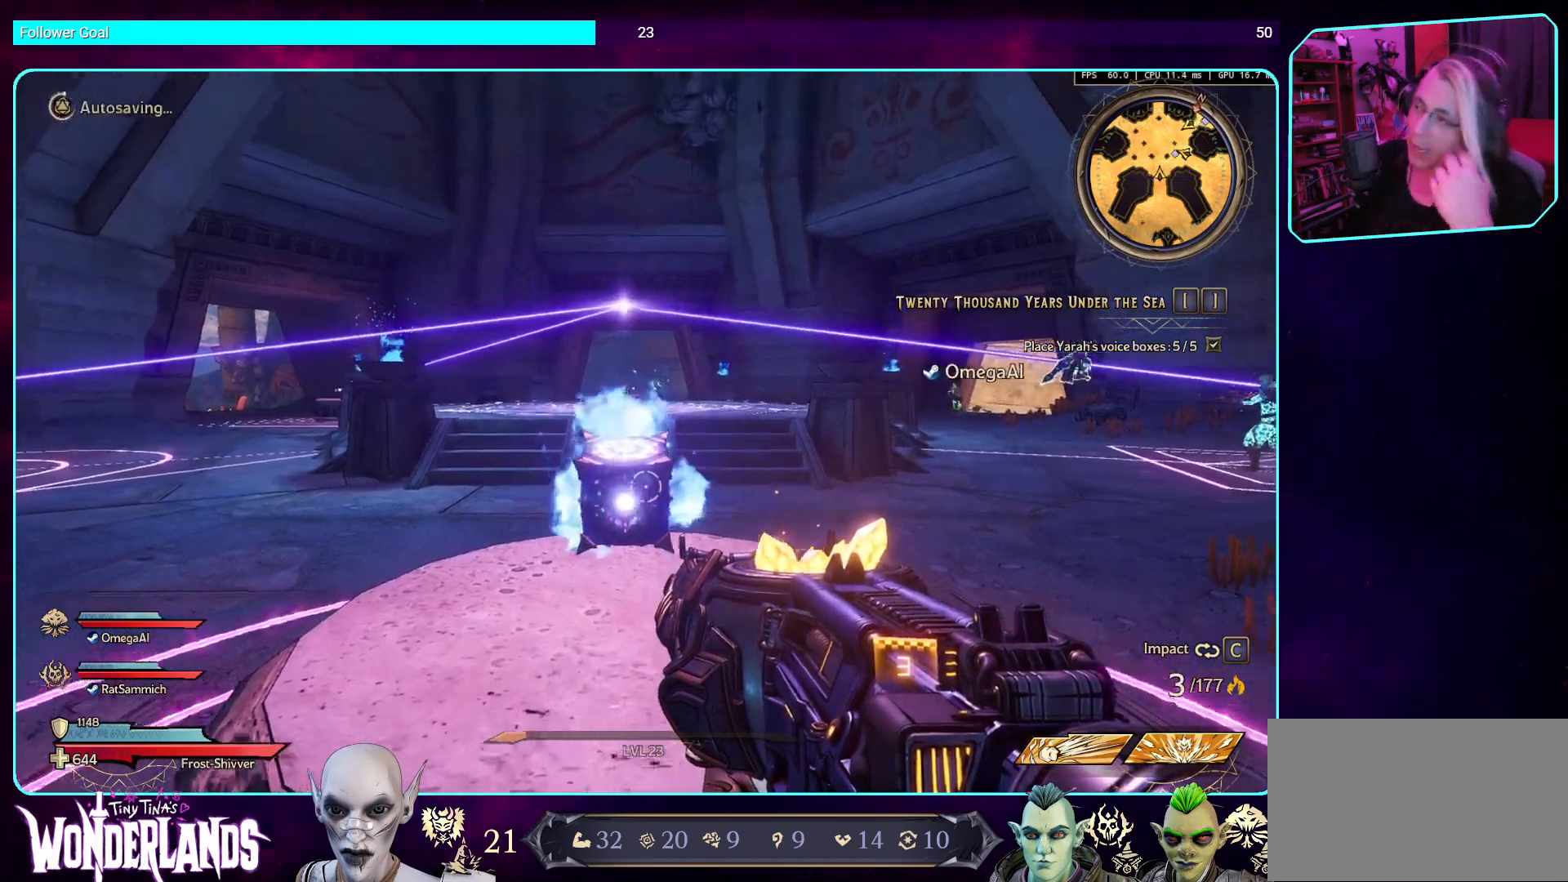
{"keys": [], "mouse": [], "events": []}
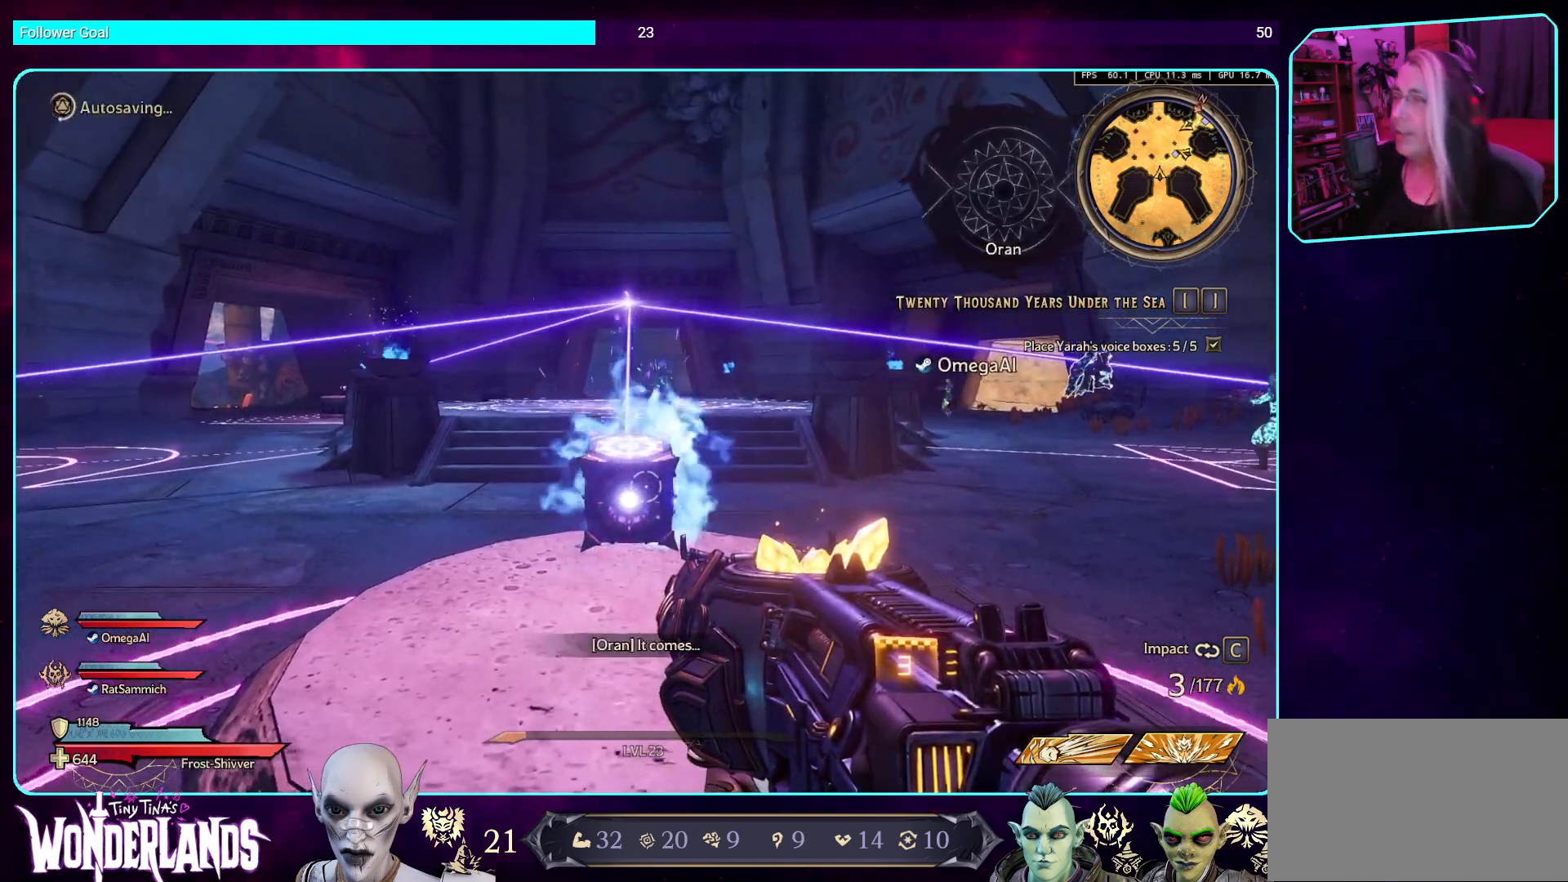
{"keys": [], "mouse": [], "events": []}
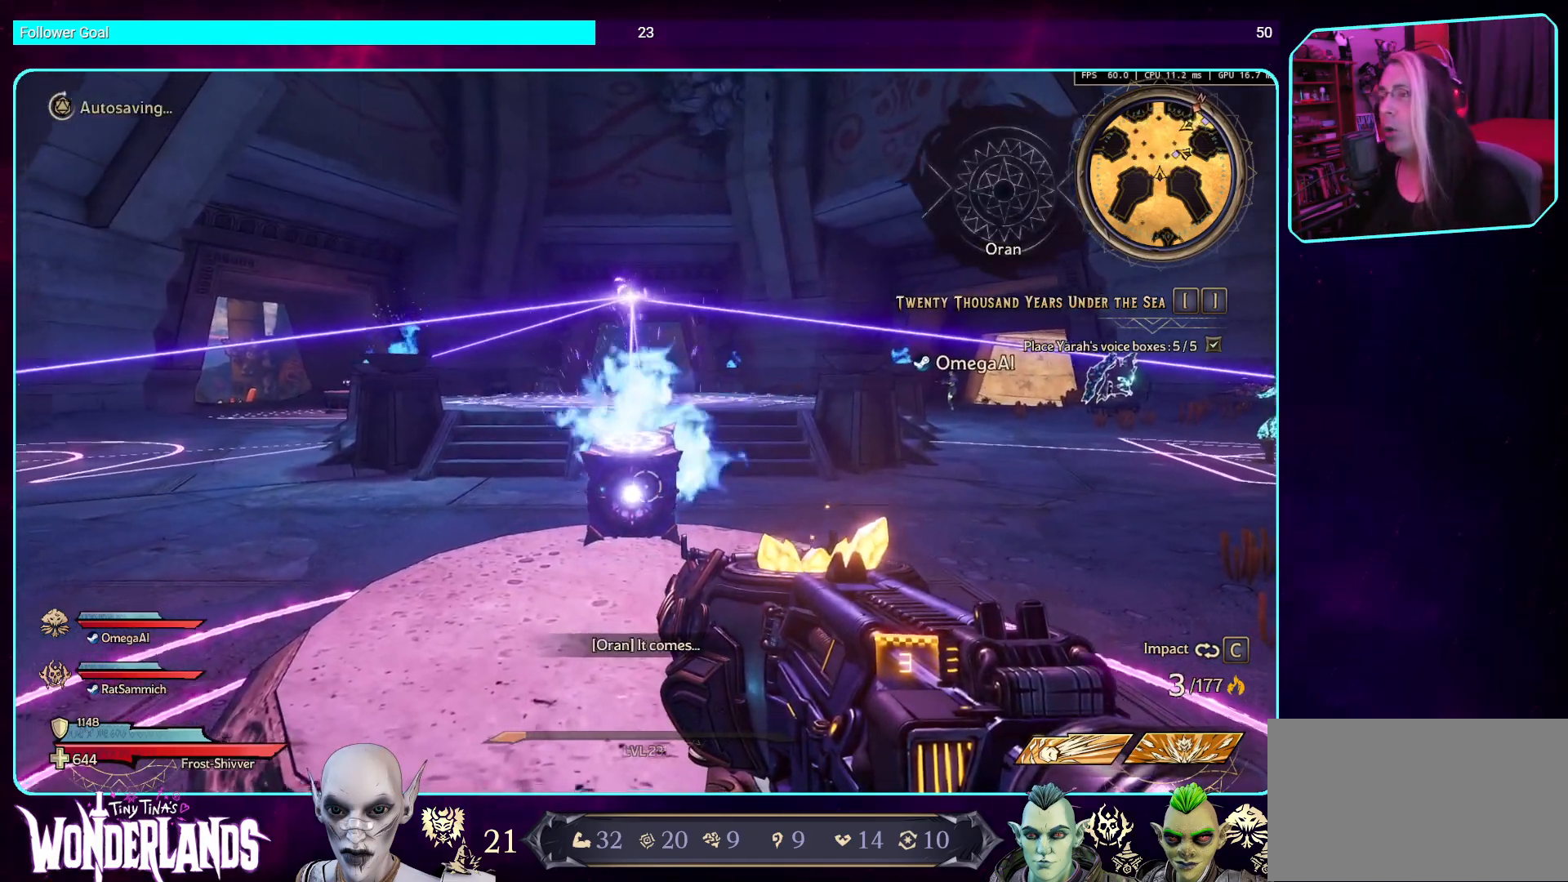
{"keys": [], "mouse": [], "events": []}
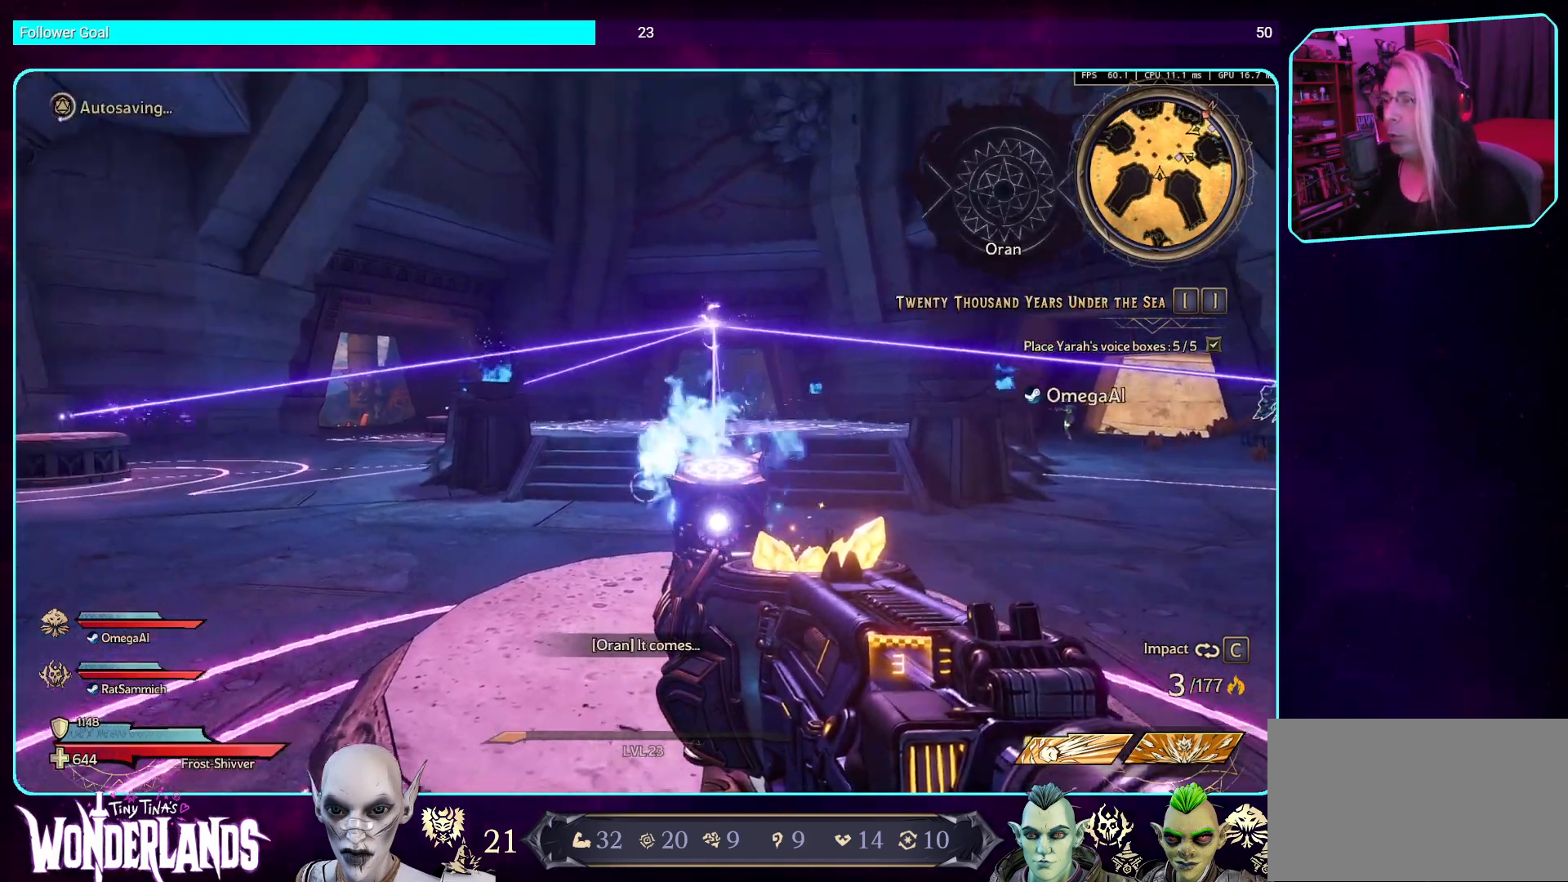
{"keys": ["a", "w"], "mouse": [], "events": [[33, "a", "down"], [235, "w", "down"]]}
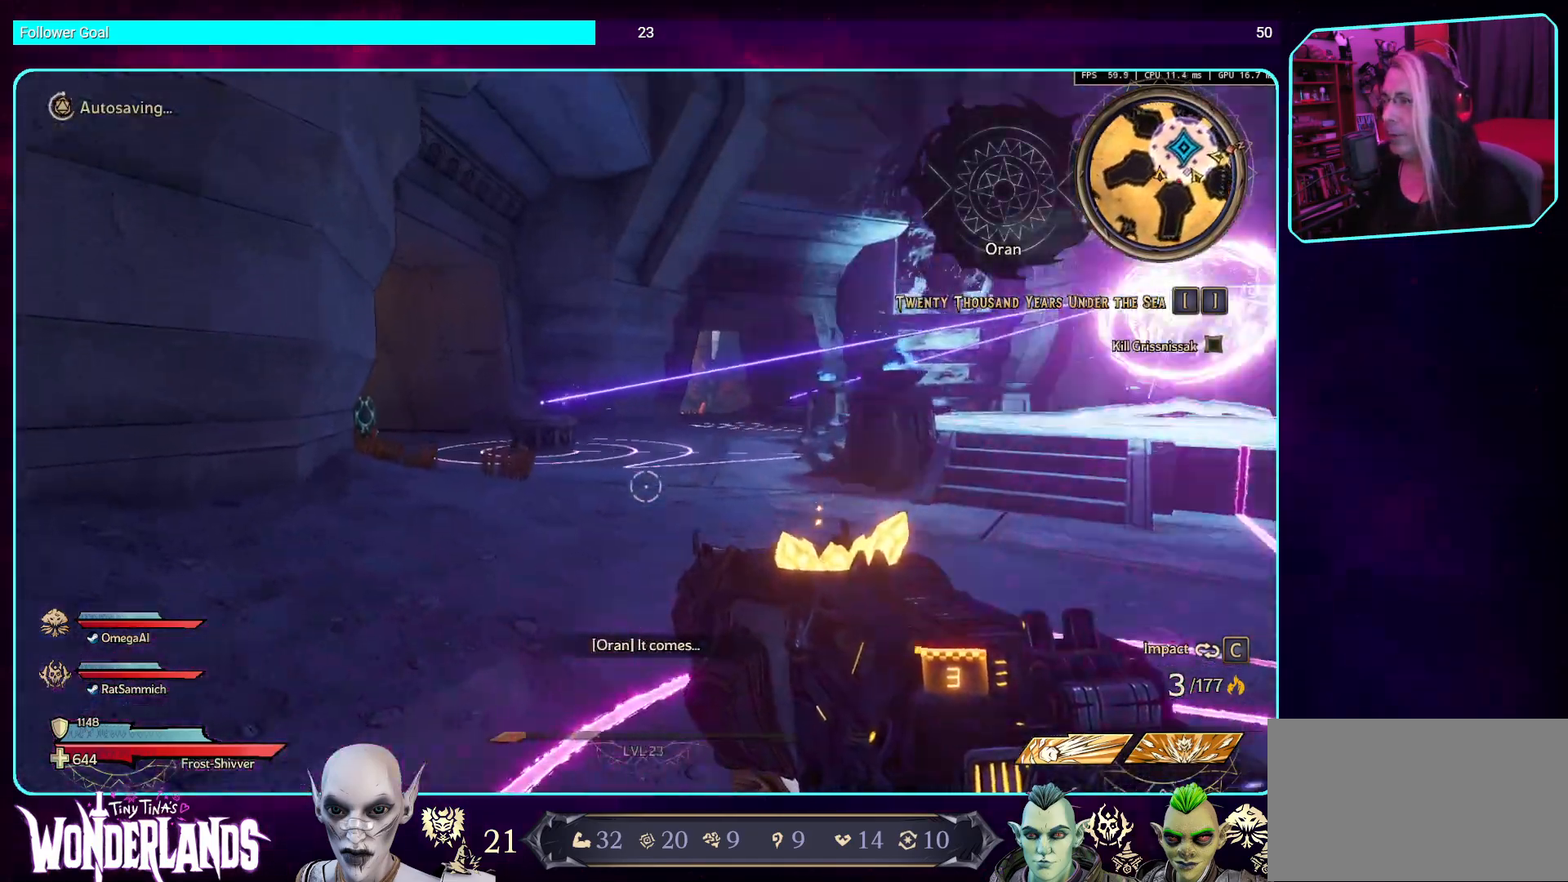
{"keys": ["a"], "mouse": [], "events": [[436, "w", "up"]]}
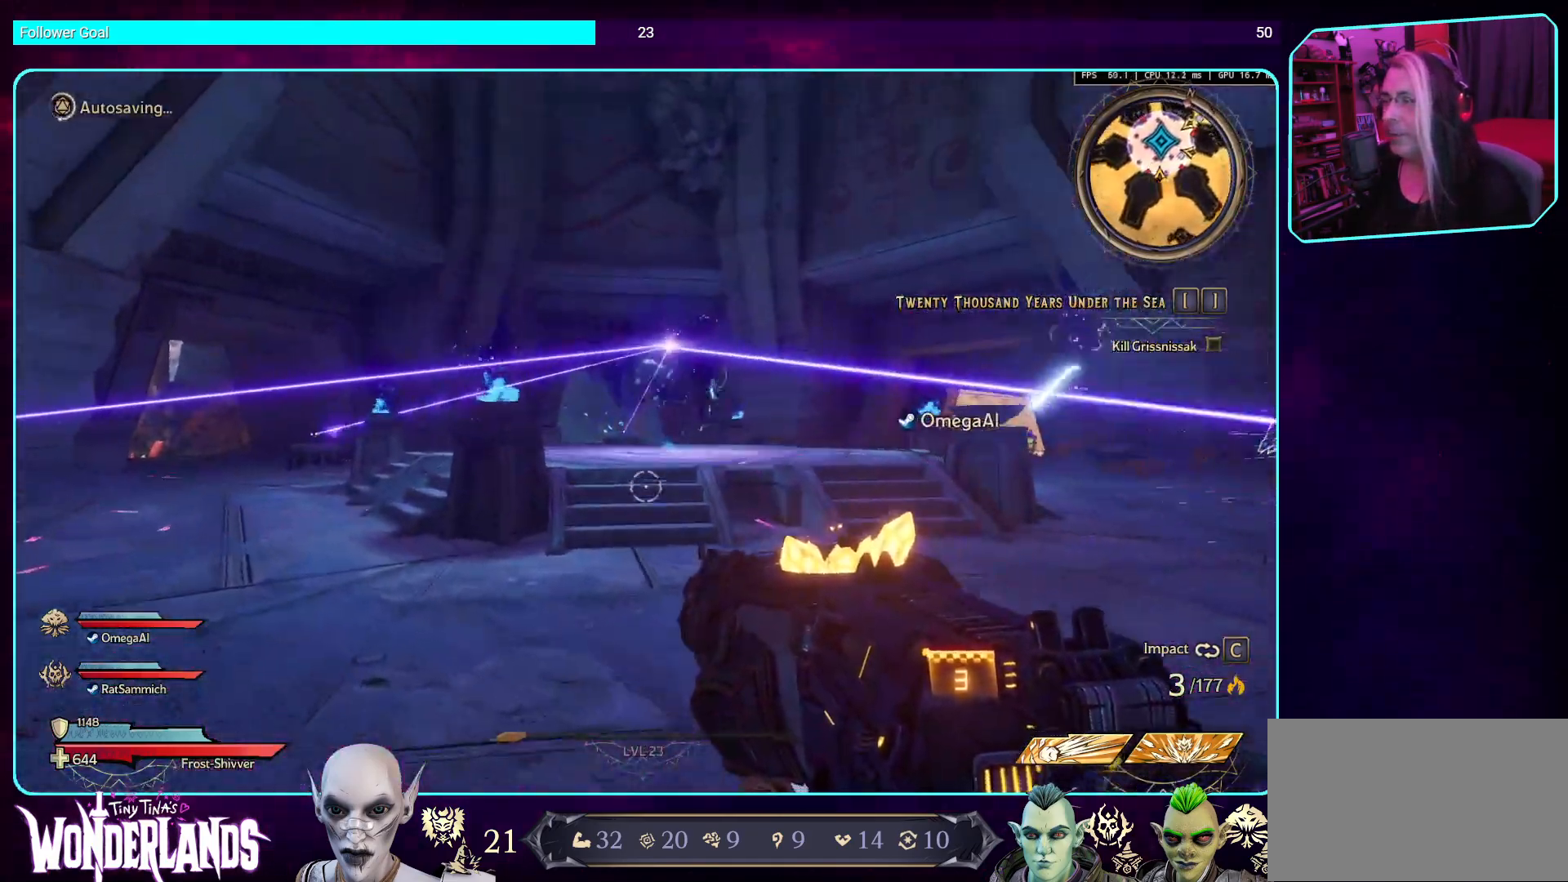
{"keys": ["w"], "mouse": [], "events": [[420, "w", "down"], [437, "a", "up"]]}
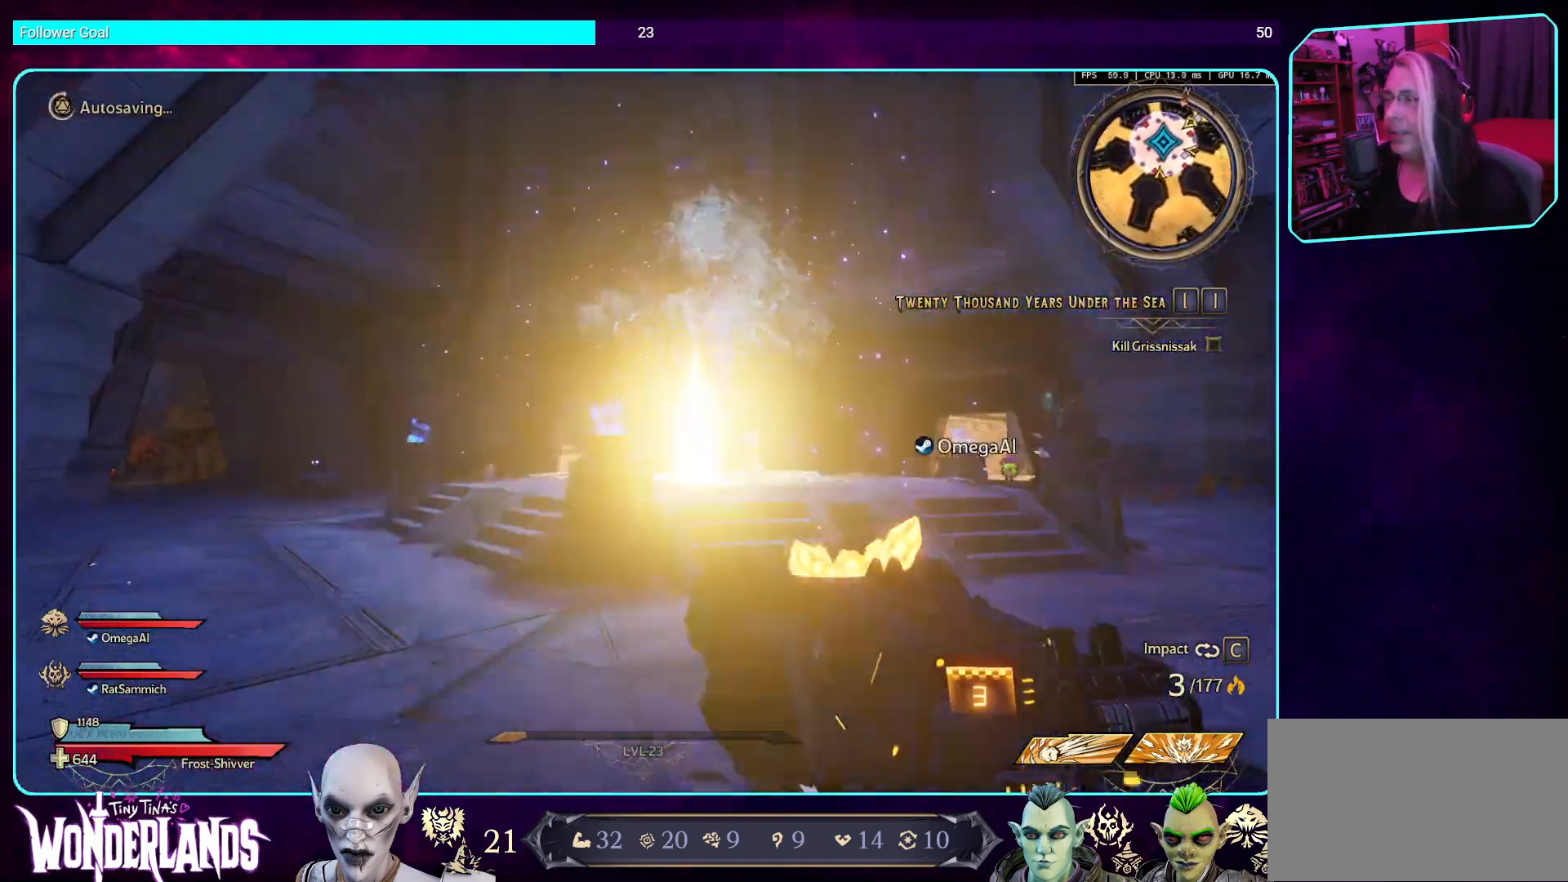
{"keys": ["d", "w"], "mouse": [], "events": [[134, "d", "down"]]}
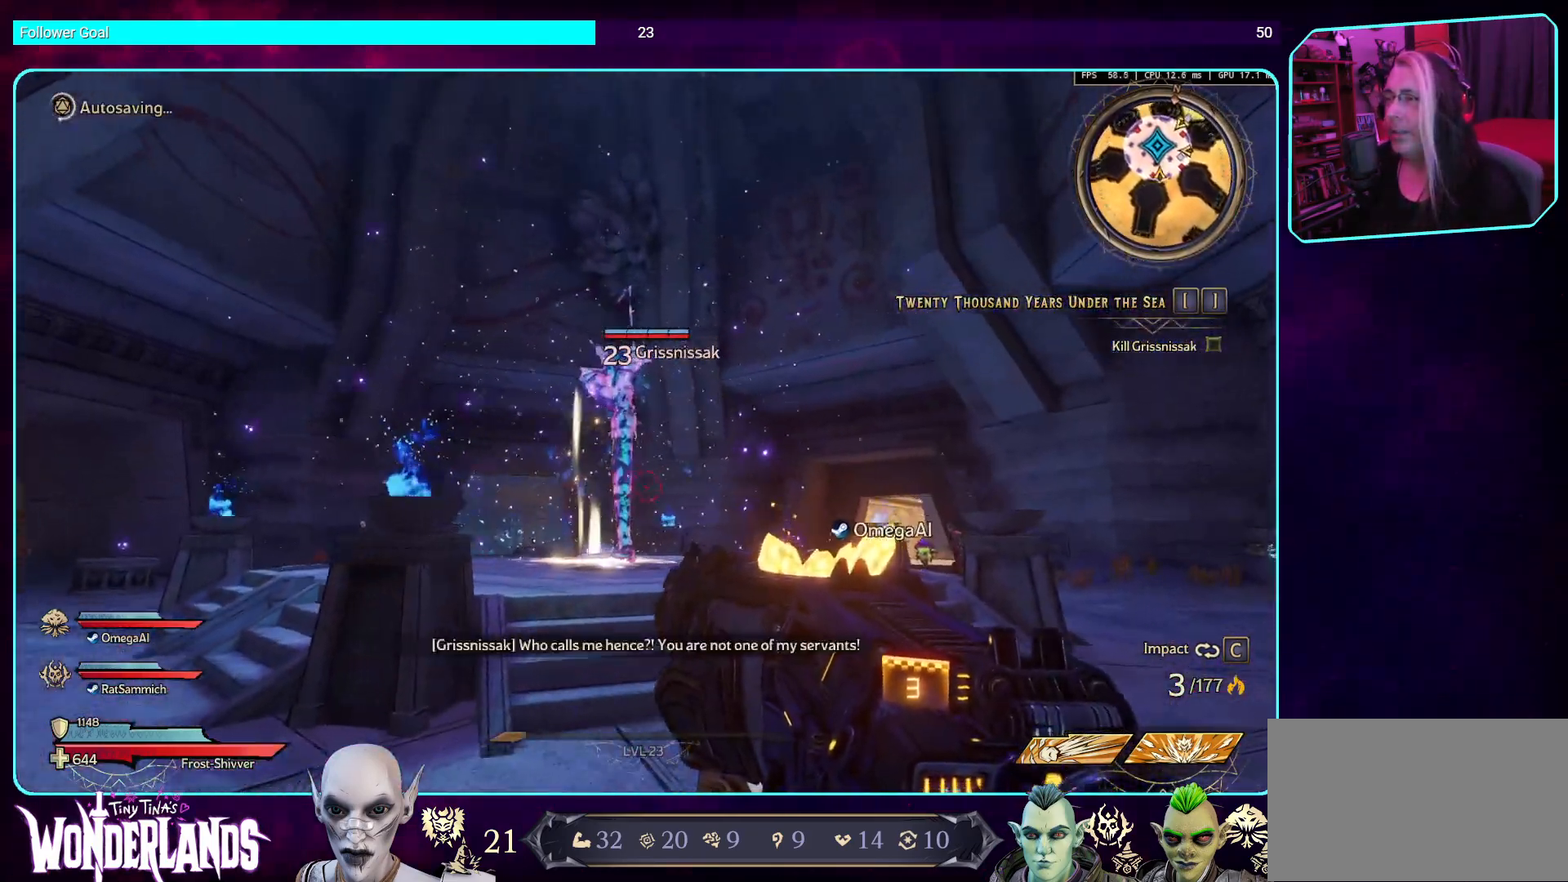
{"keys": ["d", "w"], "mouse": [], "events": []}
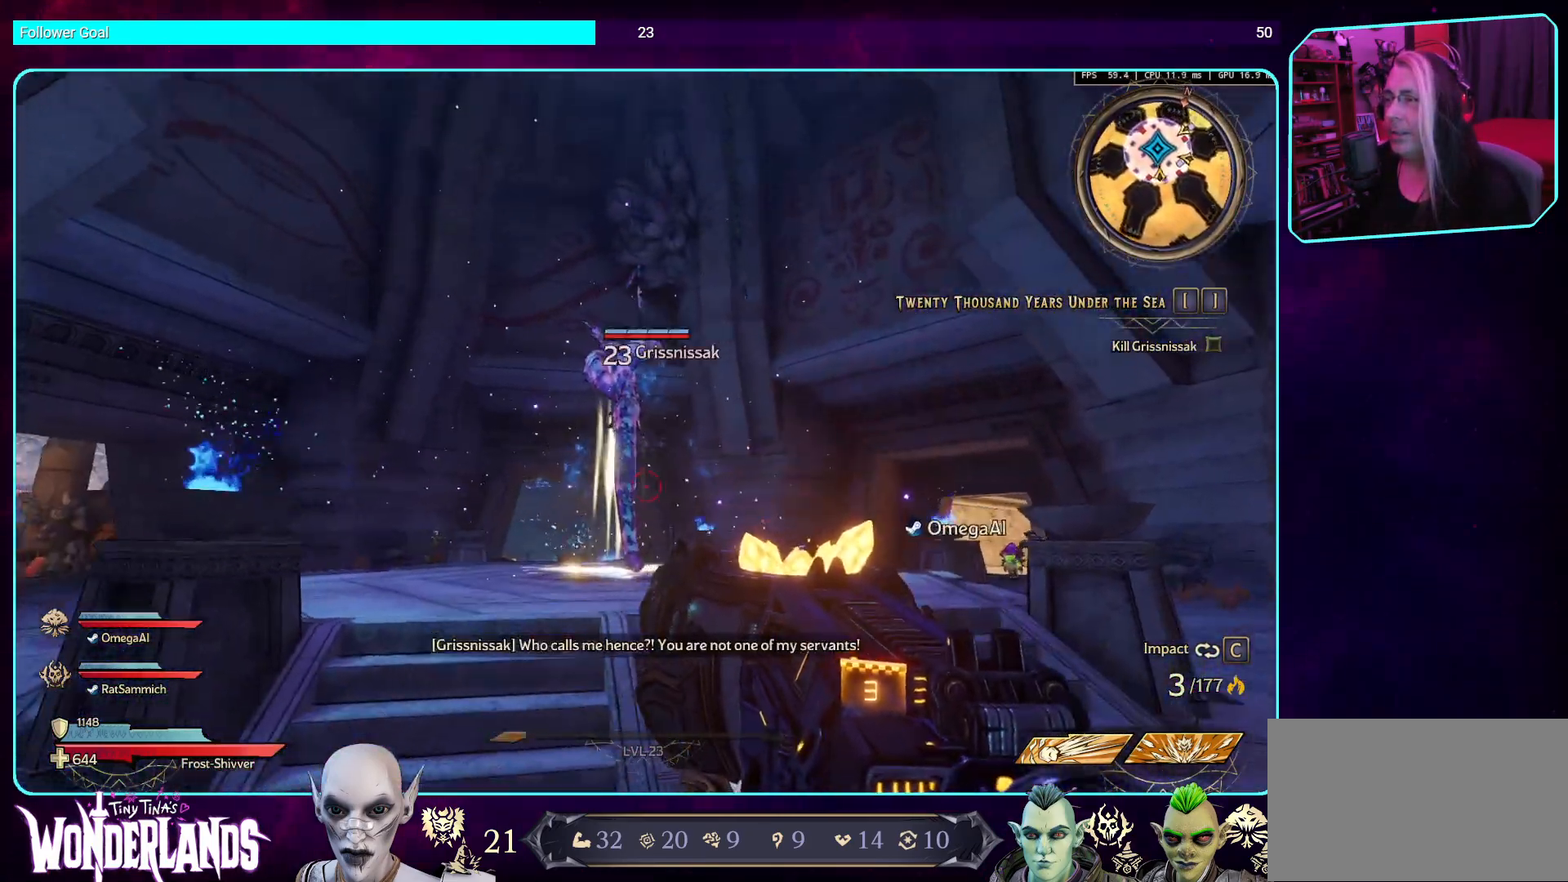
{"keys": ["w"], "mouse": [], "events": [[268, "d", "up"]]}
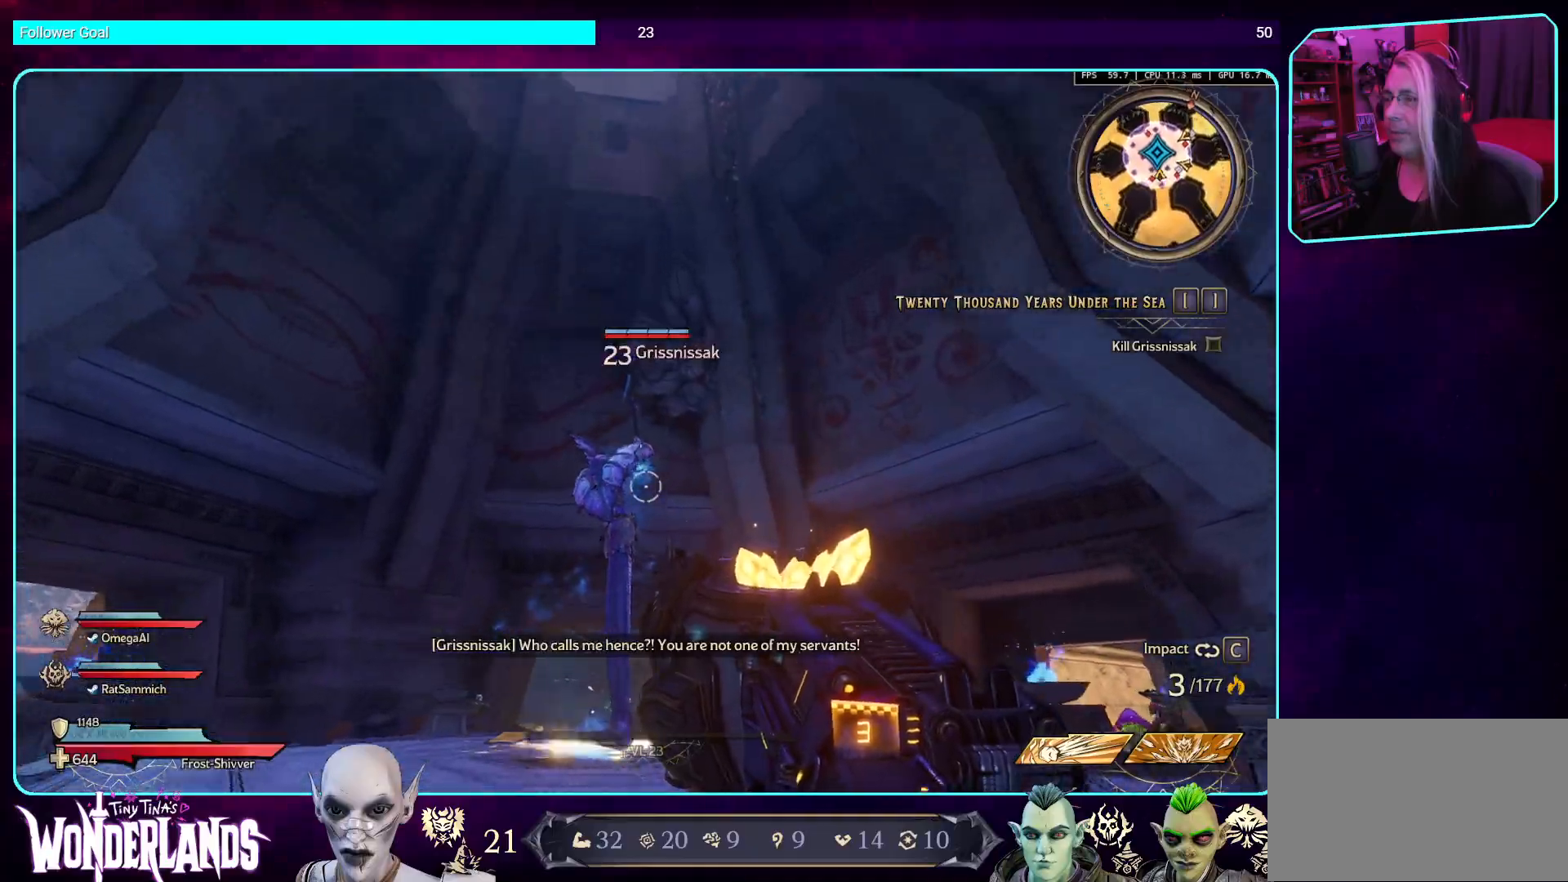
{"keys": ["w"], "mouse": [], "events": [[84, "a", "down"], [420, "a", "up"]]}
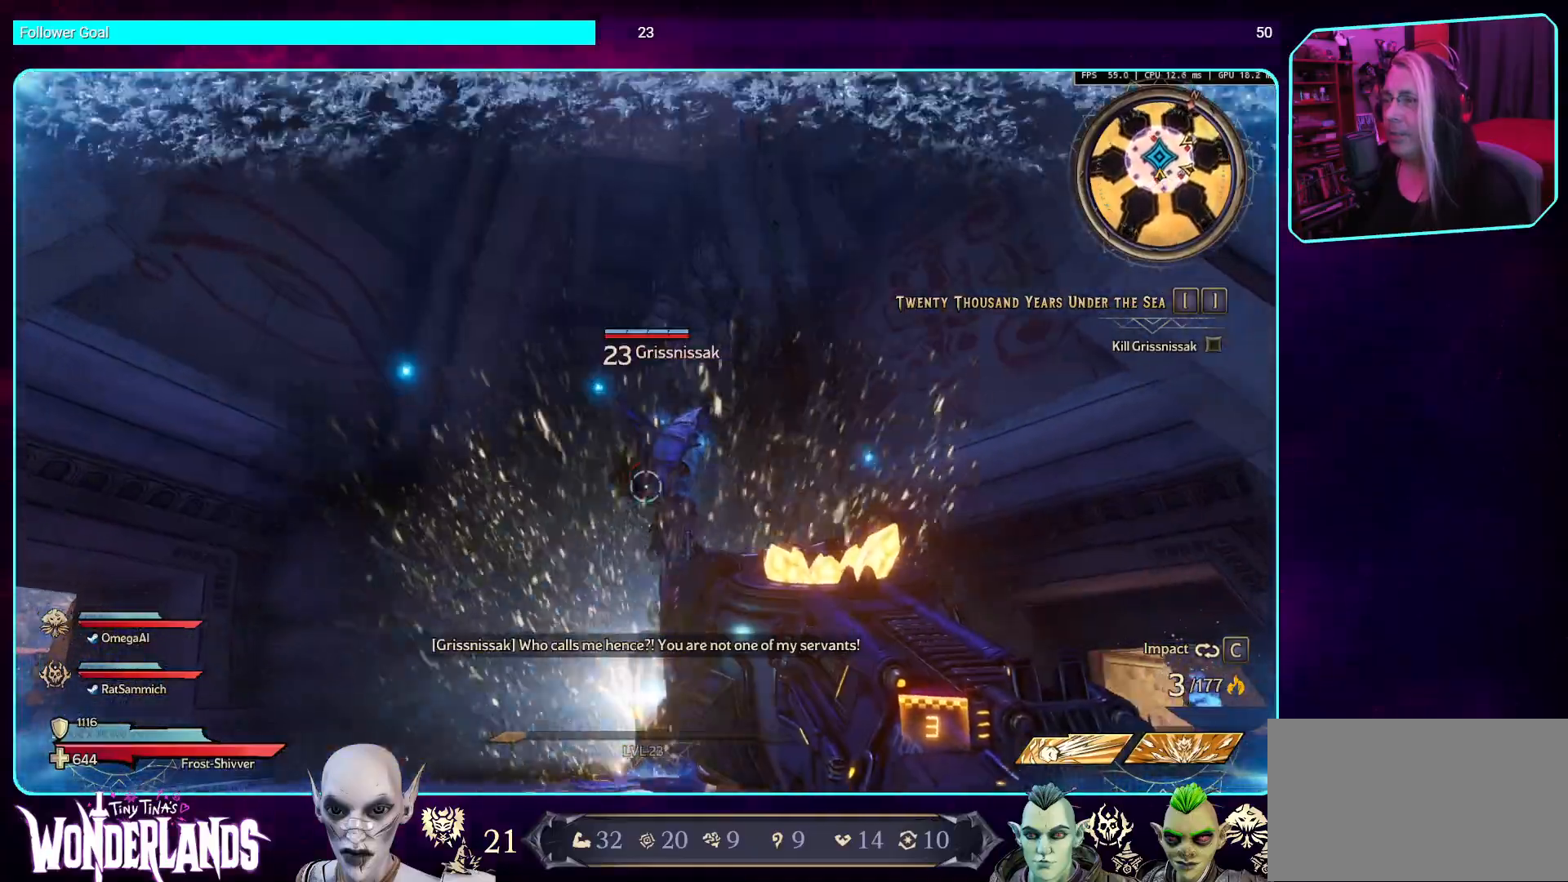
{"keys": ["a"], "mouse": [], "events": [[403, "w", "up"], [487, "a", "down"]]}
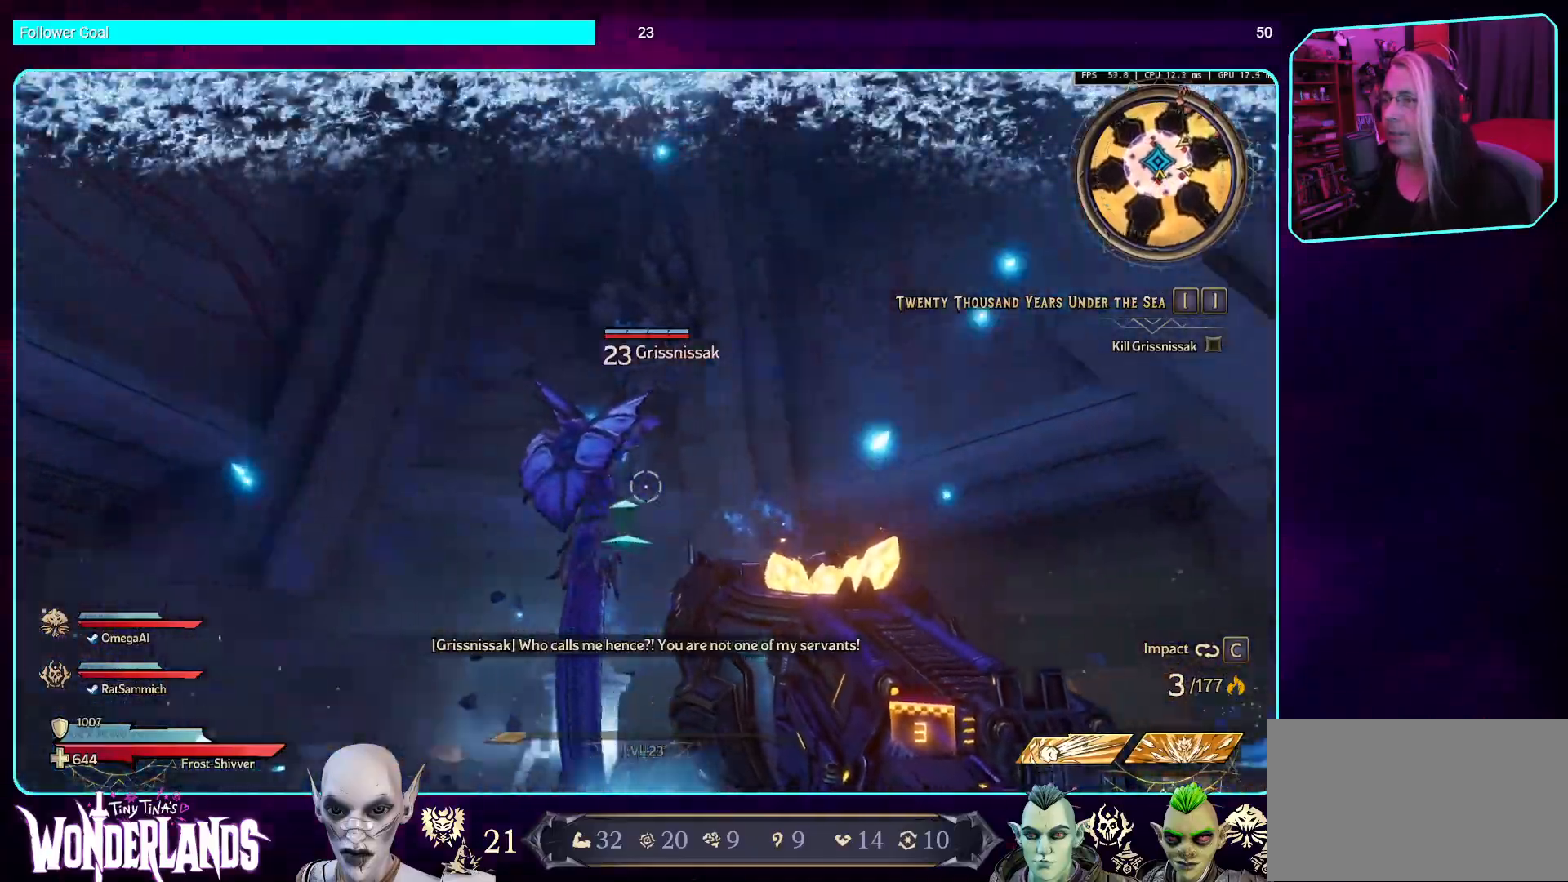
{"keys": ["a"], "mouse": [], "events": []}
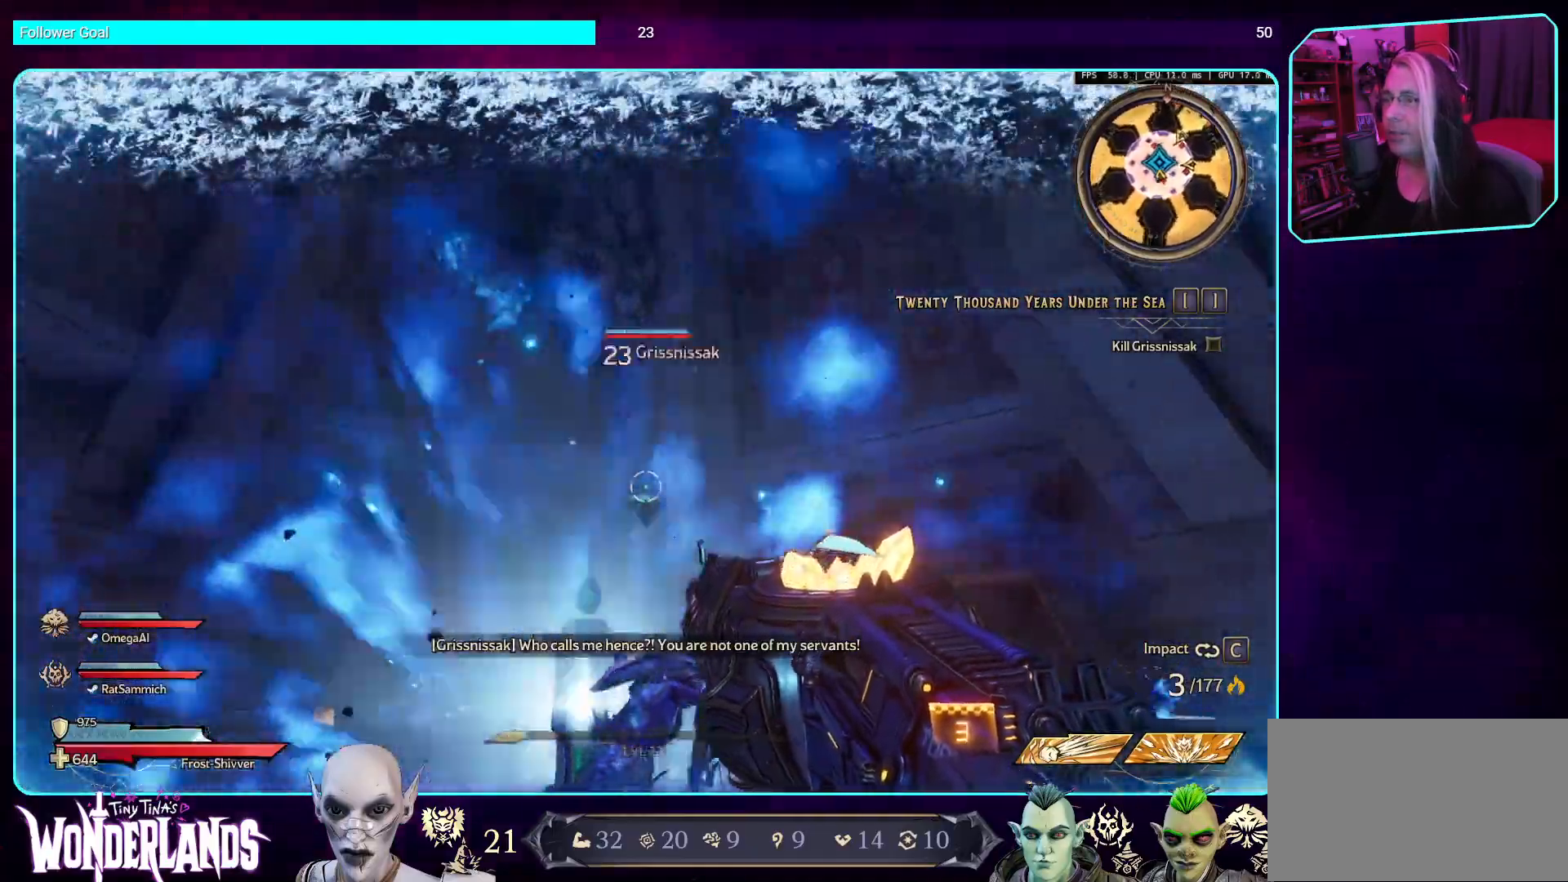
{"keys": ["a"], "mouse": [], "events": [[68, "s", "down"], [152, "a", "up"], [420, "a", "down"], [471, "s", "up"]]}
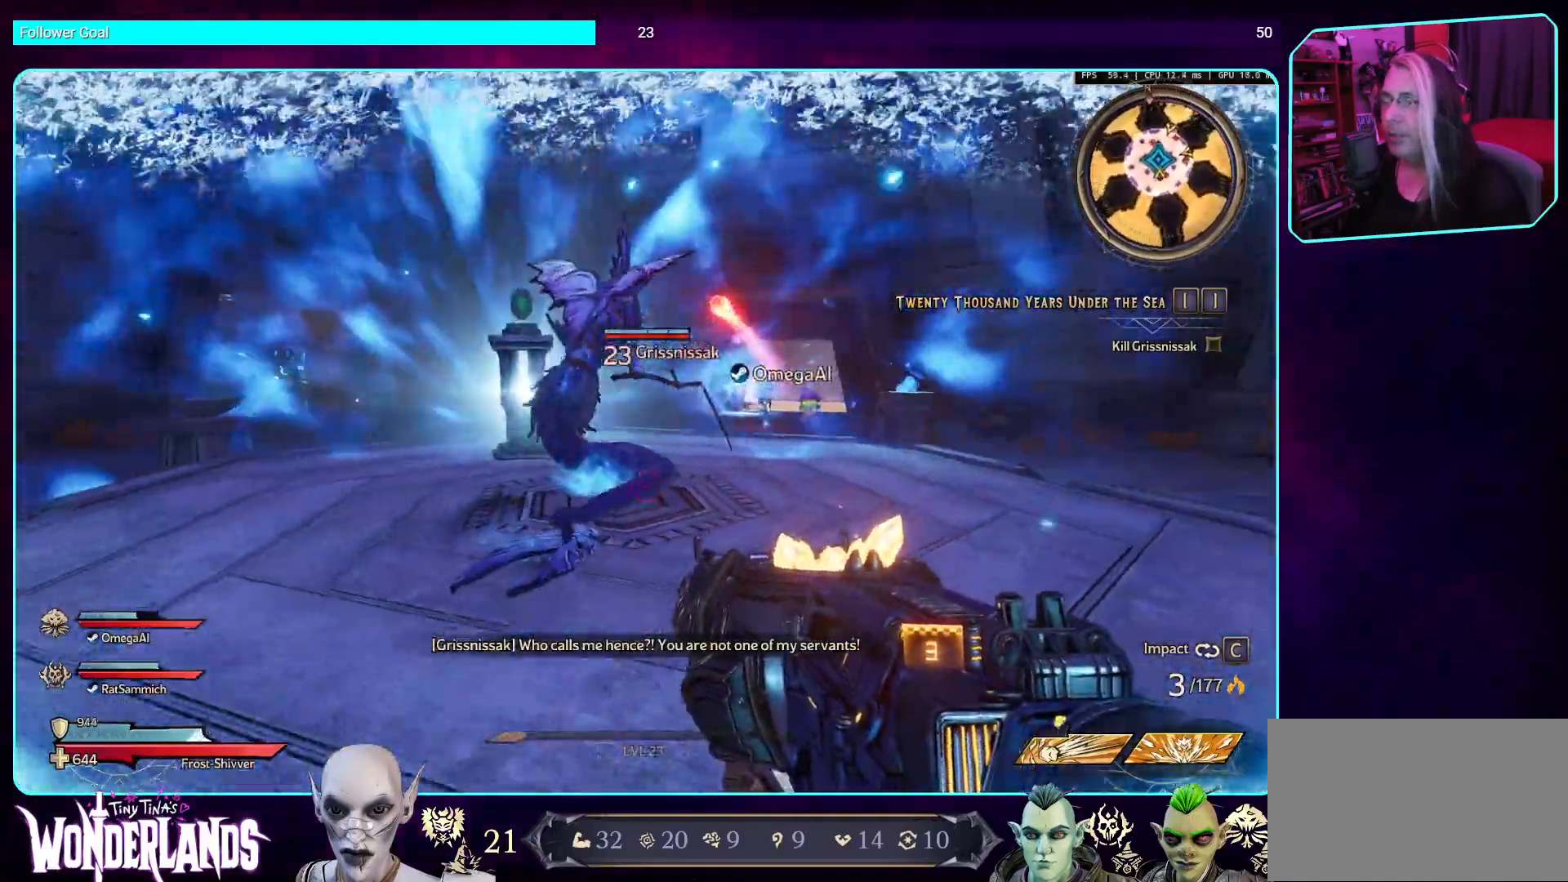
{"keys": ["a", "space", "w"], "mouse": [], "events": [[252, "w", "down"], [420, "space", "down"]]}
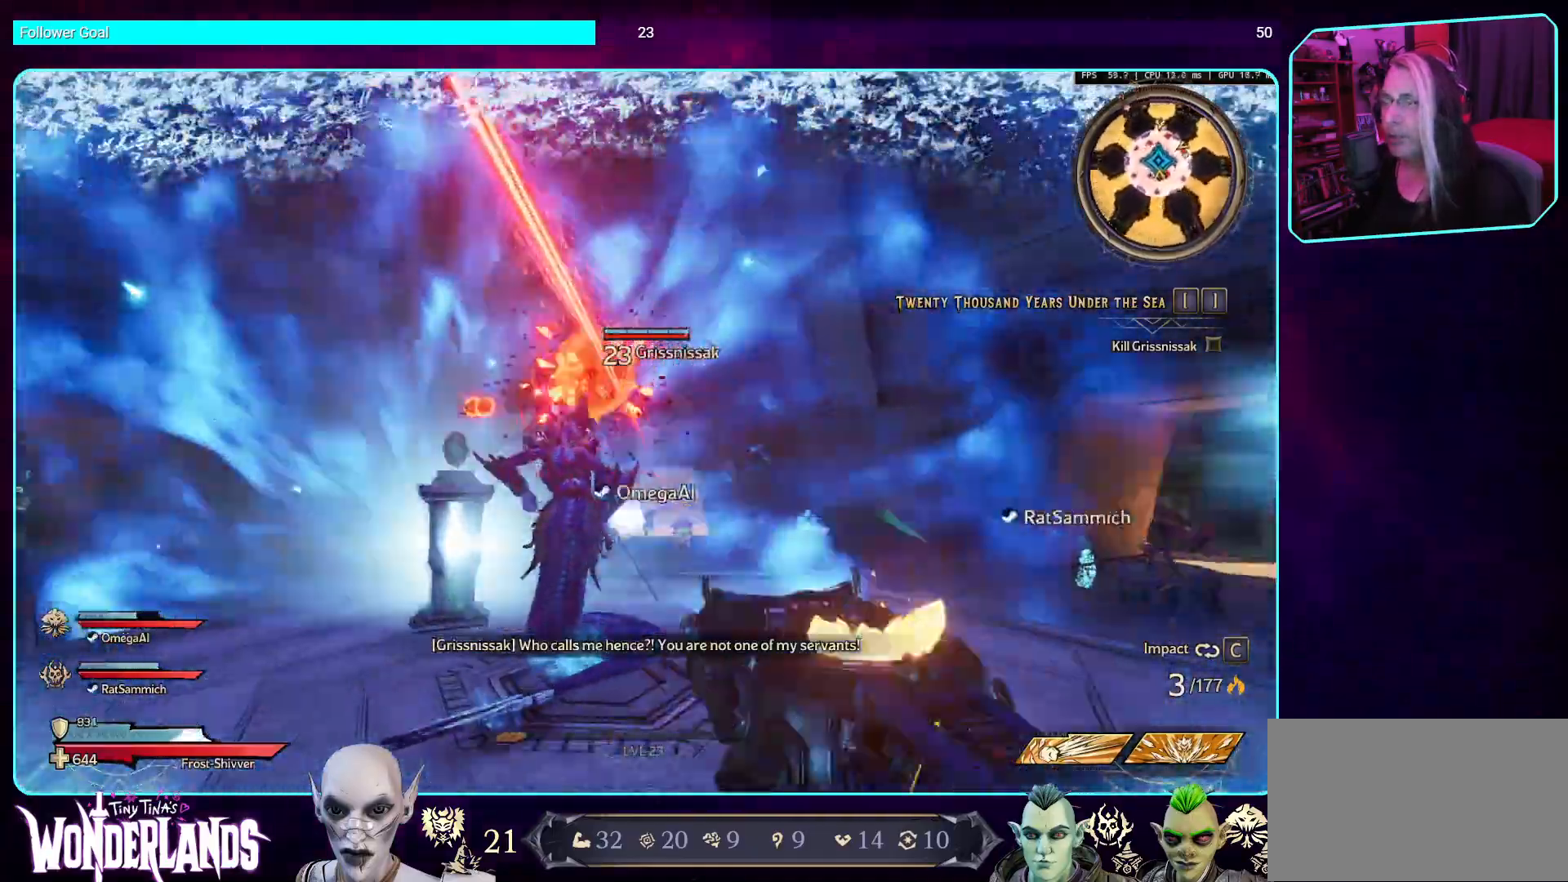
{"keys": [], "mouse": [], "events": [[50, "space", "up"], [151, "a", "up"], [185, "mouse_left", "down"], [420, "w", "up"], [470, "mouse_left", "up"]]}
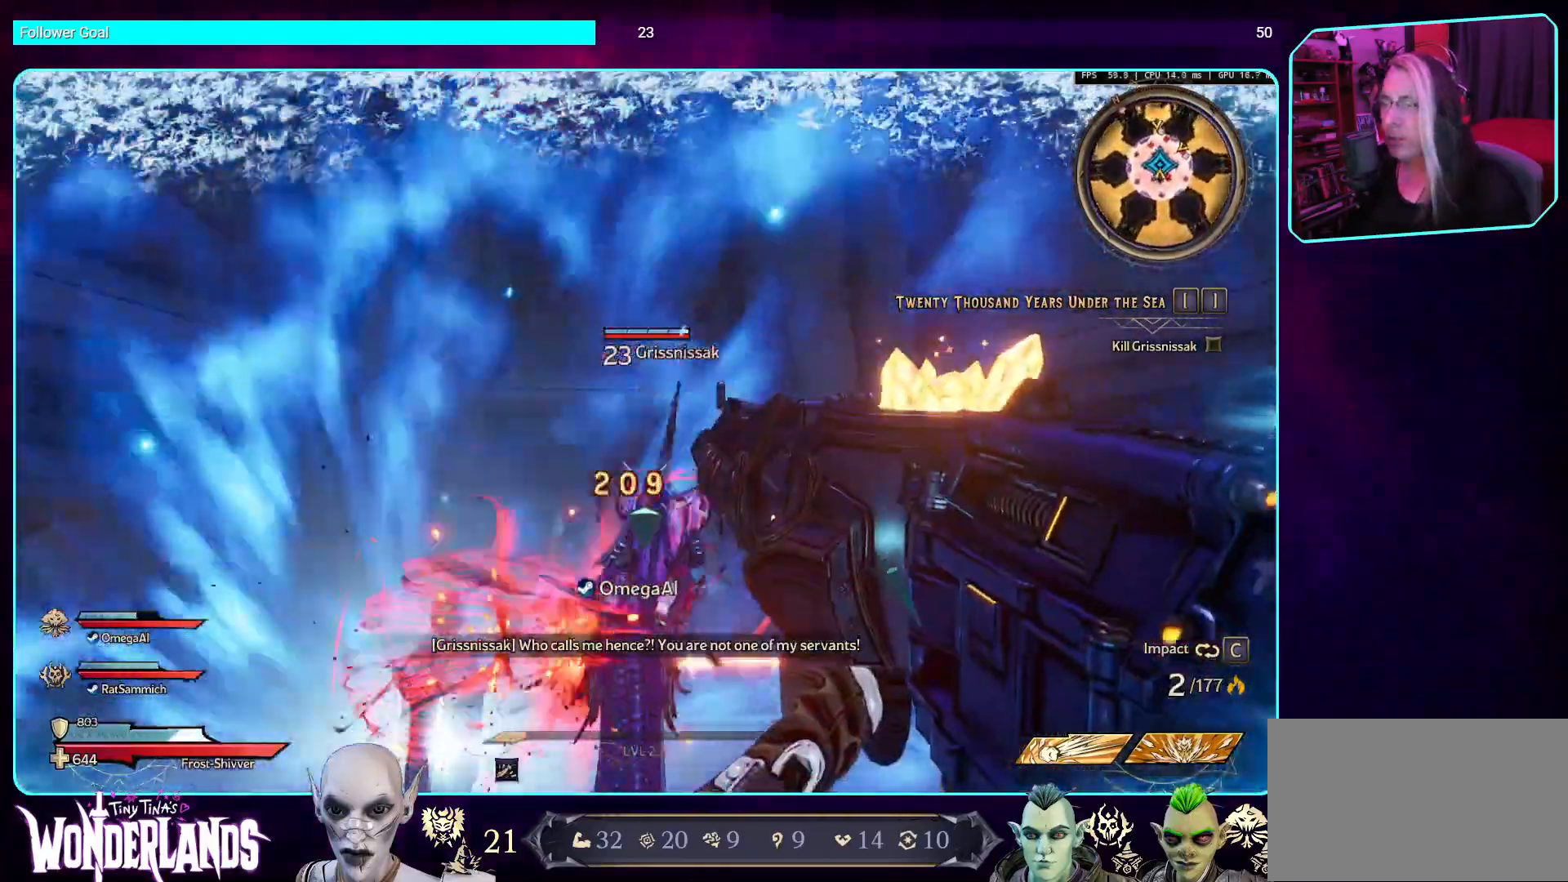
{"keys": ["d", "s"], "mouse": ["left"], "events": [[151, "s", "down"], [419, "mouse_left", "down"], [470, "d", "down"]]}